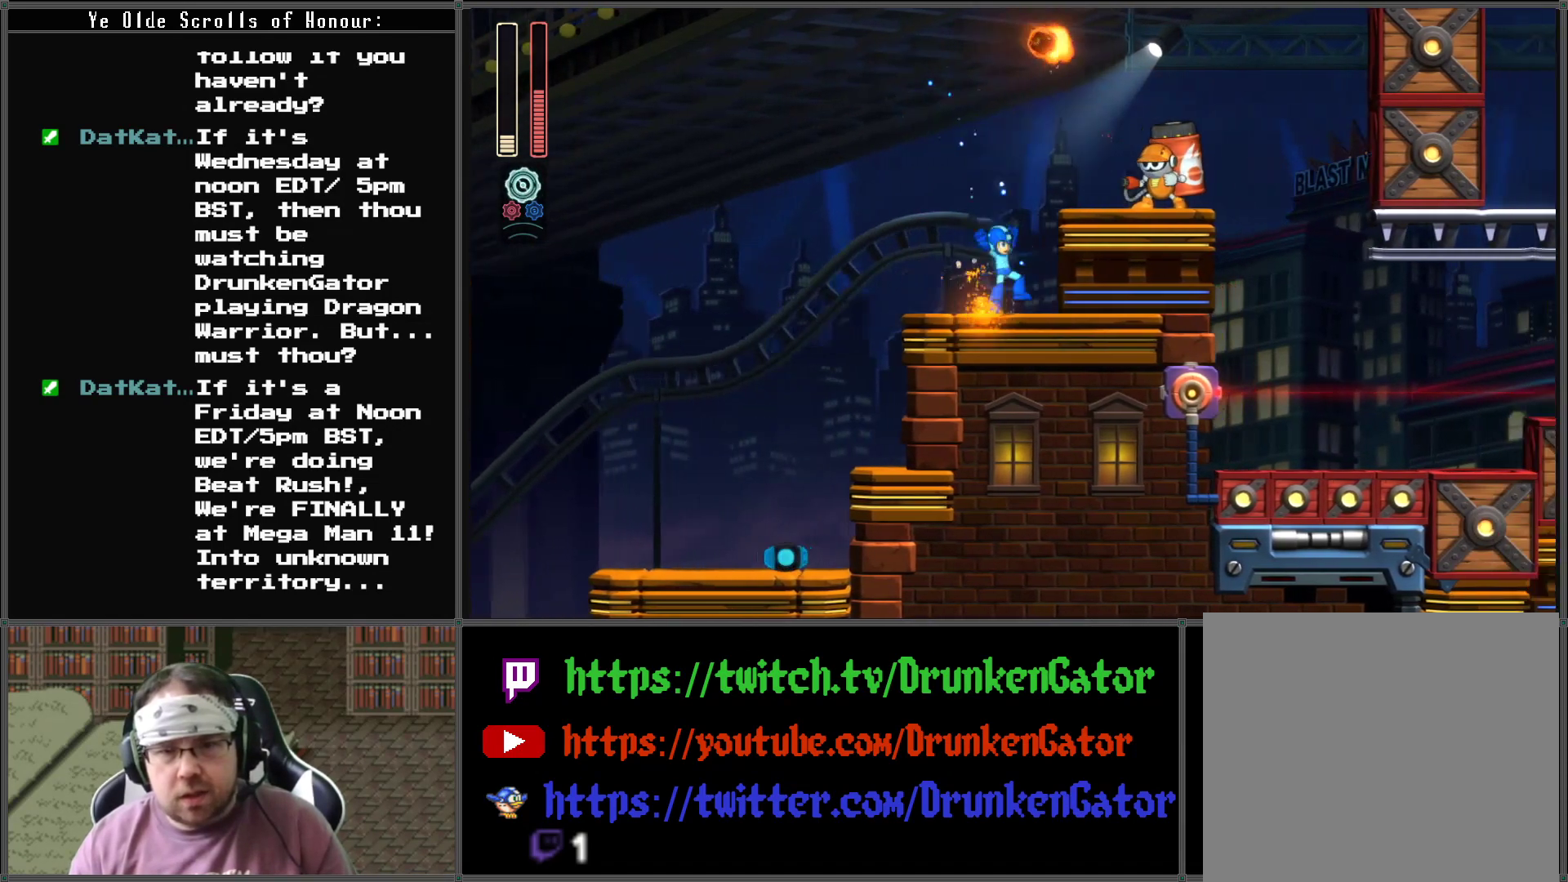
Gameplay with a controller (Xbox layout); each line is a JSON object with the inputs held at the frame after it. "events" lists button and stick changes between this image and that frame as [ms after this image, input, new state], when the widget could be followed in between.
{"buttons": [], "left_stick": "center", "right_stick": "center", "events": [[133, "A", "down"], [300, "A", "up"], [433, "DPAD_RIGHT", "up"]]}
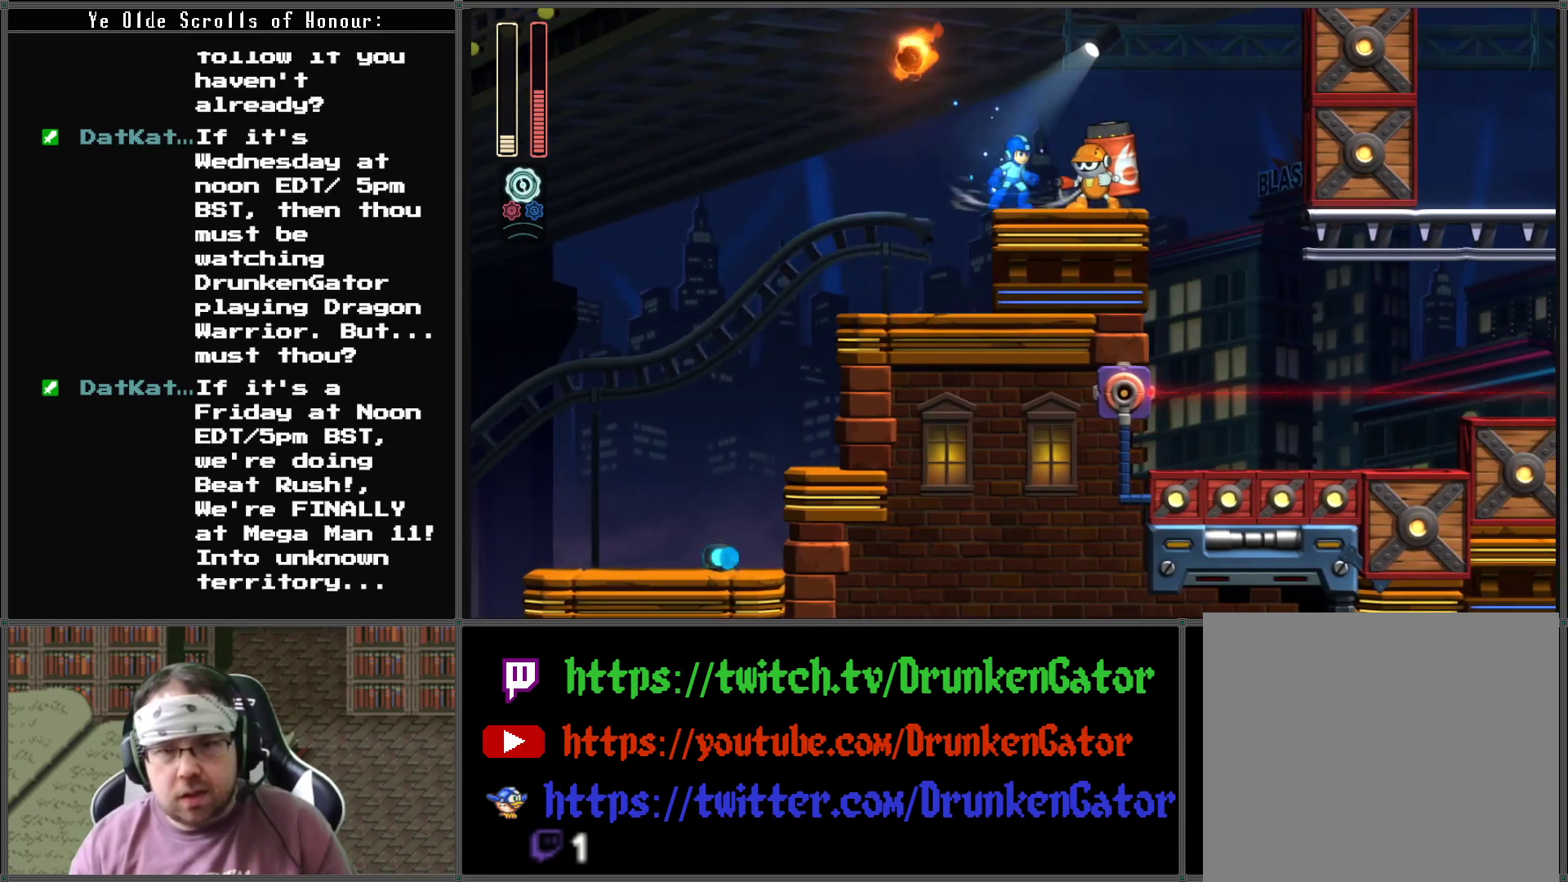
{"buttons": ["A", "DPAD_RIGHT"], "left_stick": "center", "right_stick": "center", "events": [[133, "DPAD_RIGHT", "down"], [167, "A", "down"]]}
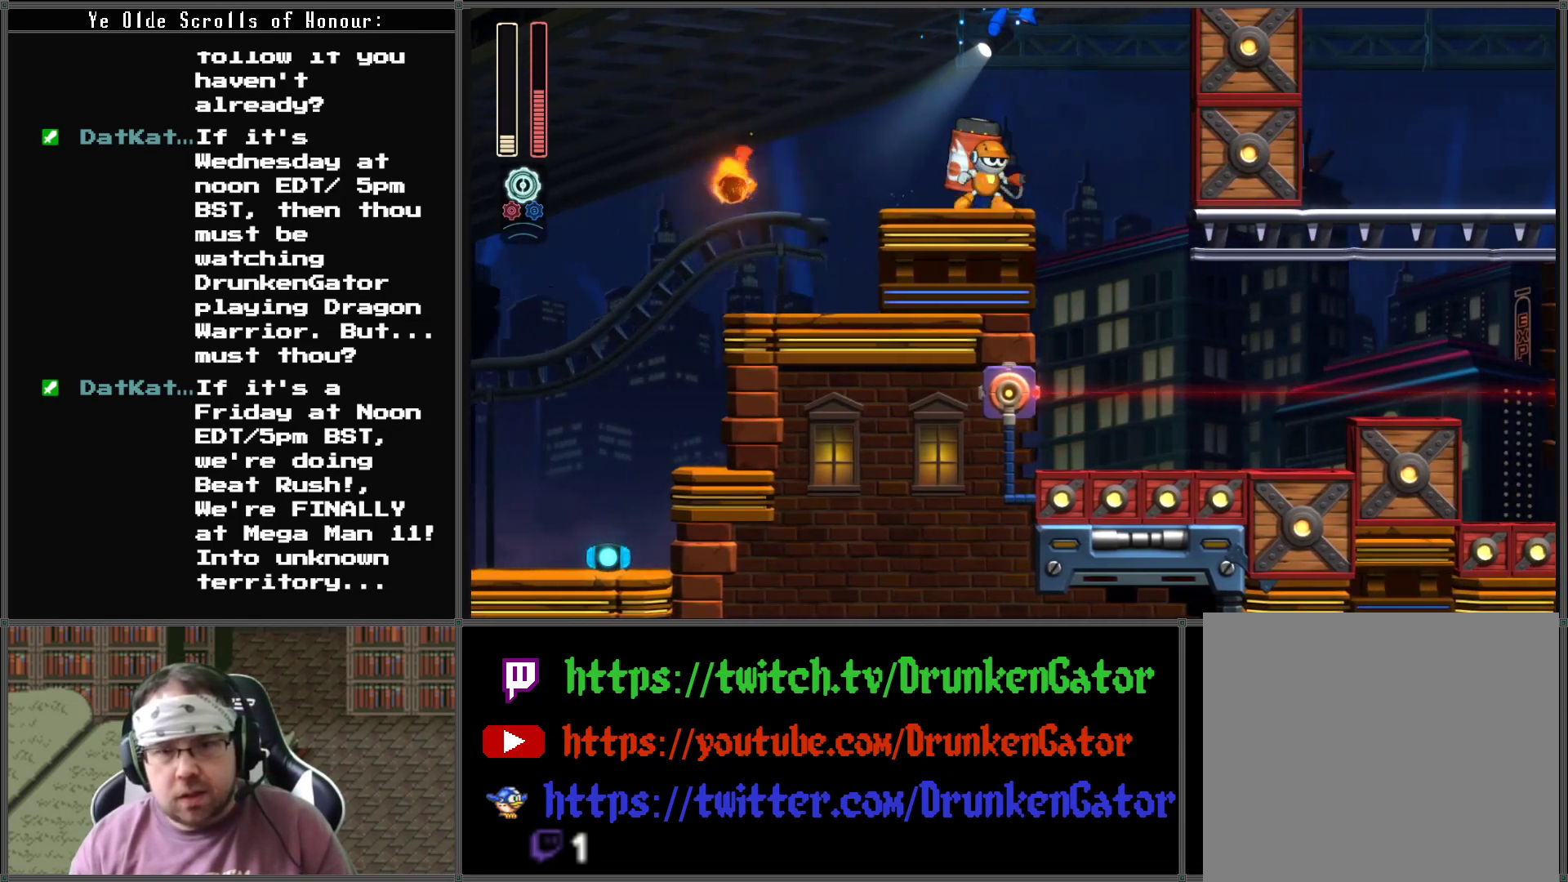
{"buttons": ["DPAD_RIGHT"], "left_stick": "center", "right_stick": "center", "events": [[333, "A", "up"]]}
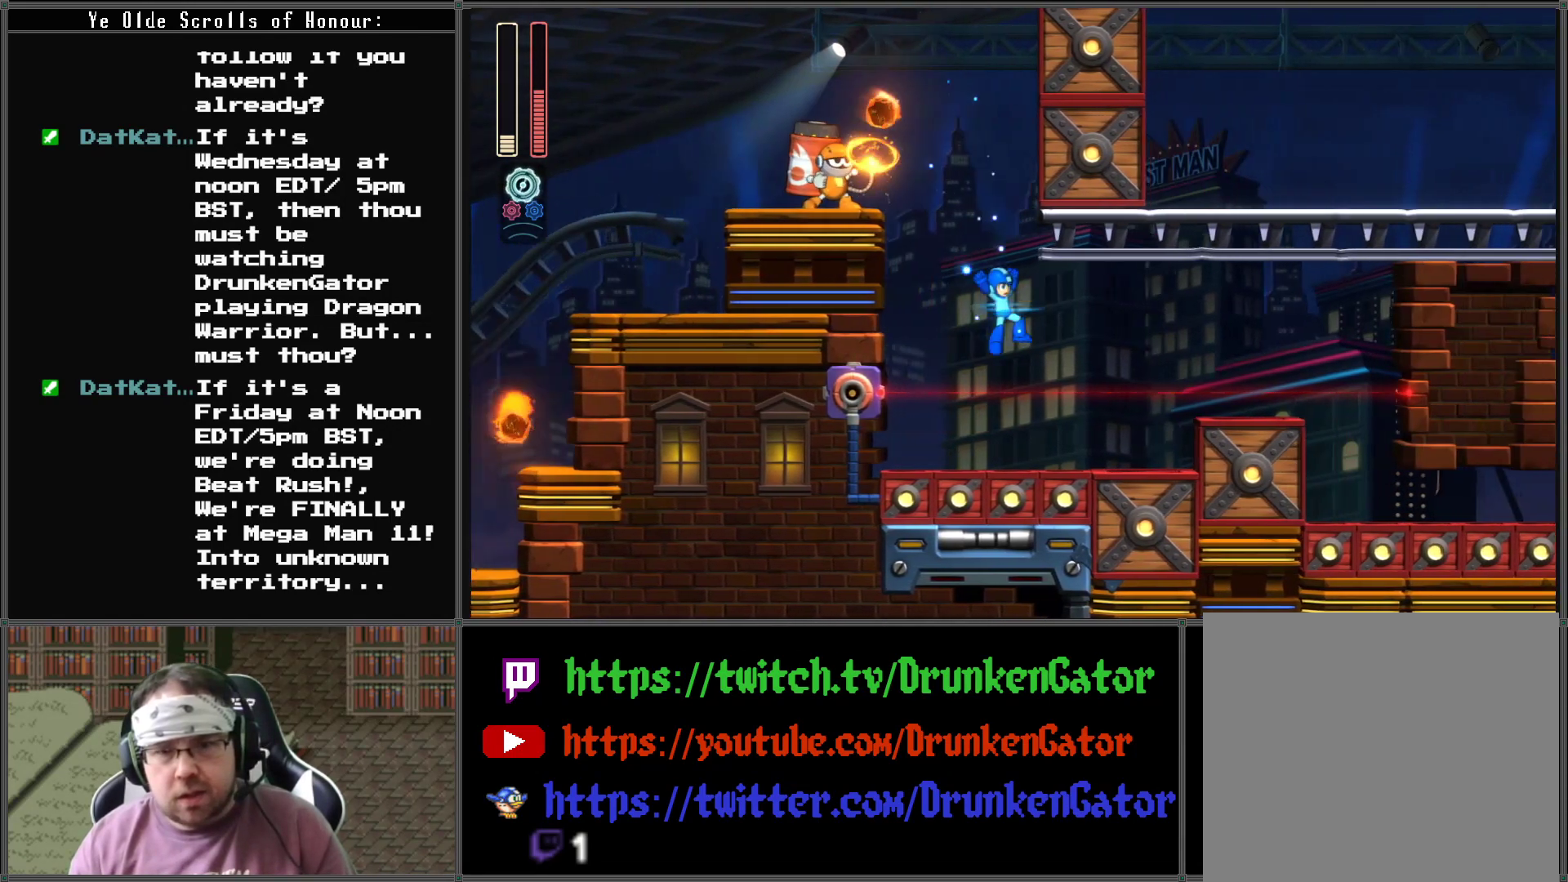
{"buttons": ["DPAD_RIGHT"], "left_stick": "center", "right_stick": "center", "events": [[233, "A", "down"], [433, "A", "up"]]}
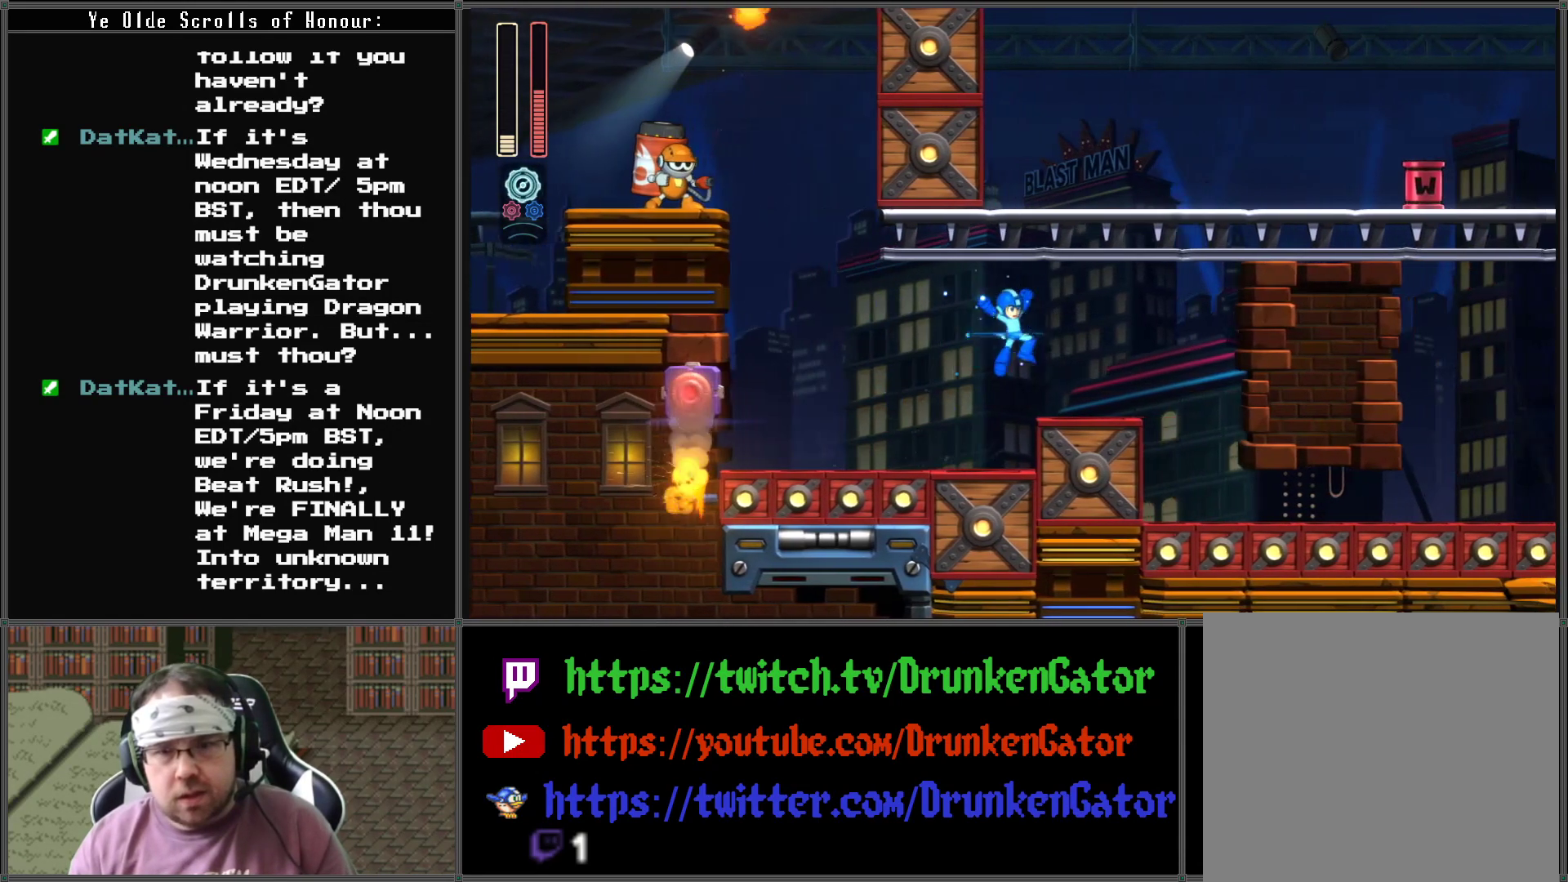
{"buttons": ["DPAD_RIGHT"], "left_stick": "center", "right_stick": "center", "events": []}
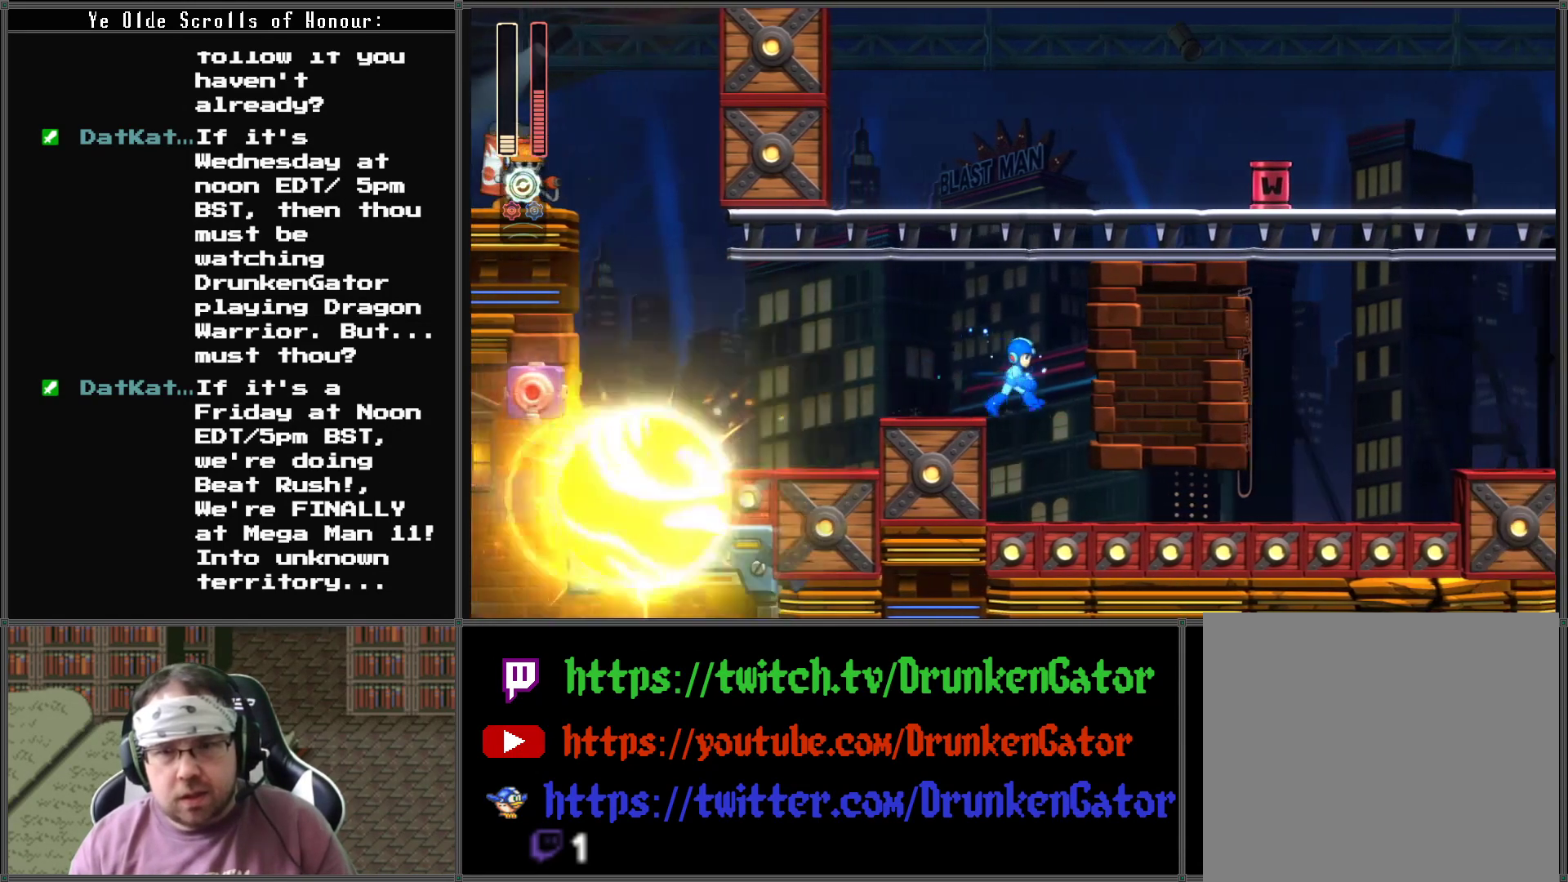
{"buttons": ["A", "DPAD_DOWN", "DPAD_RIGHT"], "left_stick": "center", "right_stick": "center", "events": [[167, "DPAD_DOWN", "down"], [367, "A", "down"]]}
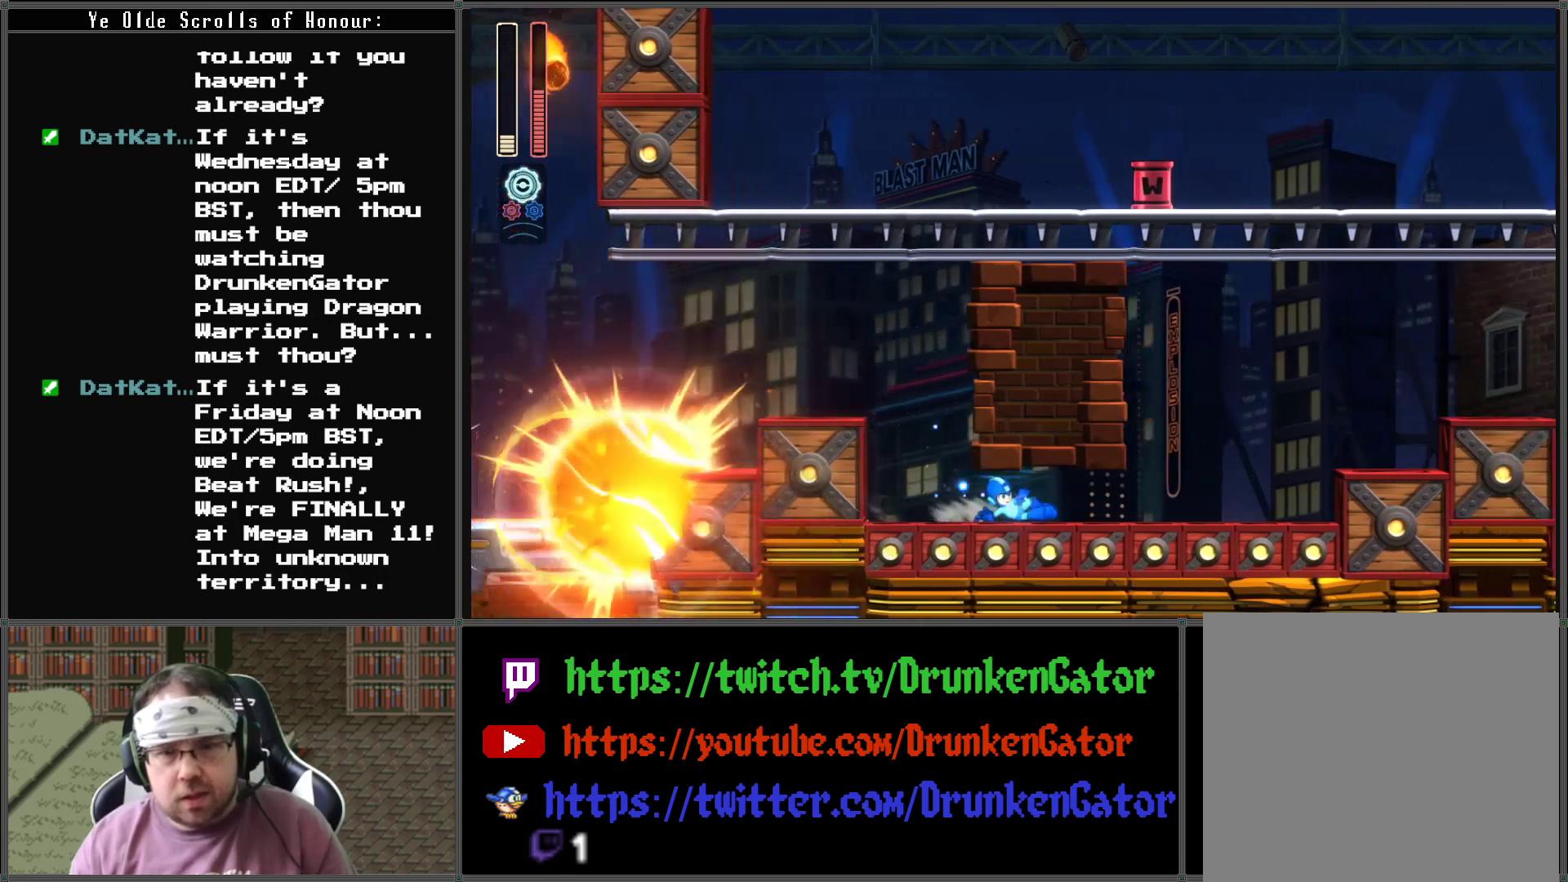
{"buttons": ["A", "DPAD_RIGHT"], "left_stick": "center", "right_stick": "center", "events": [[300, "A", "up"], [333, "DPAD_DOWN", "up"], [433, "A", "down"]]}
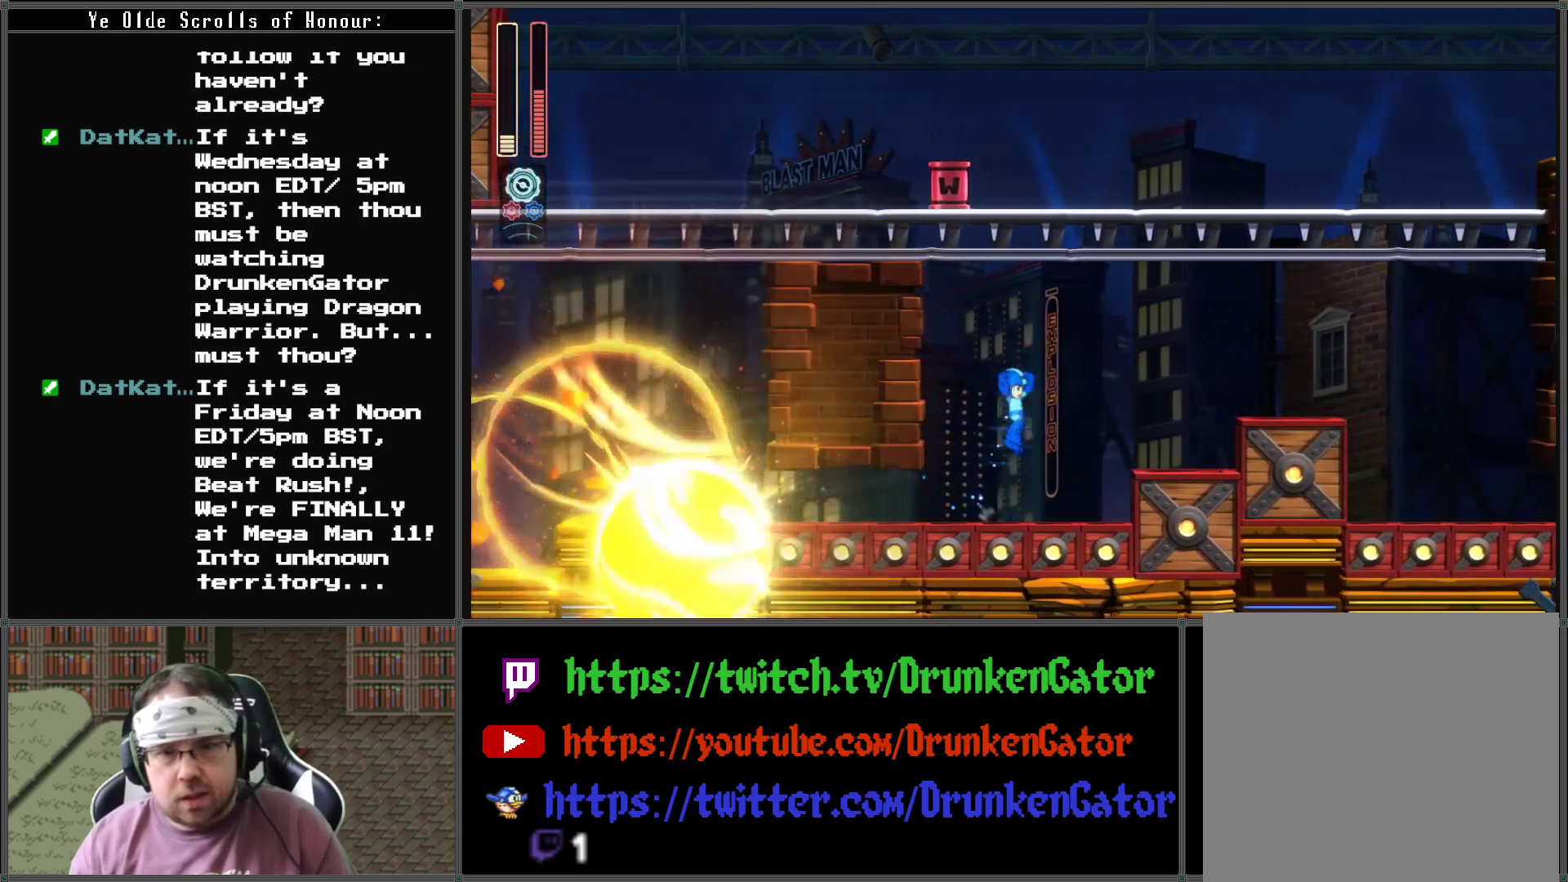
{"buttons": ["DPAD_RIGHT"], "left_stick": "center", "right_stick": "center", "events": [[300, "A", "up"]]}
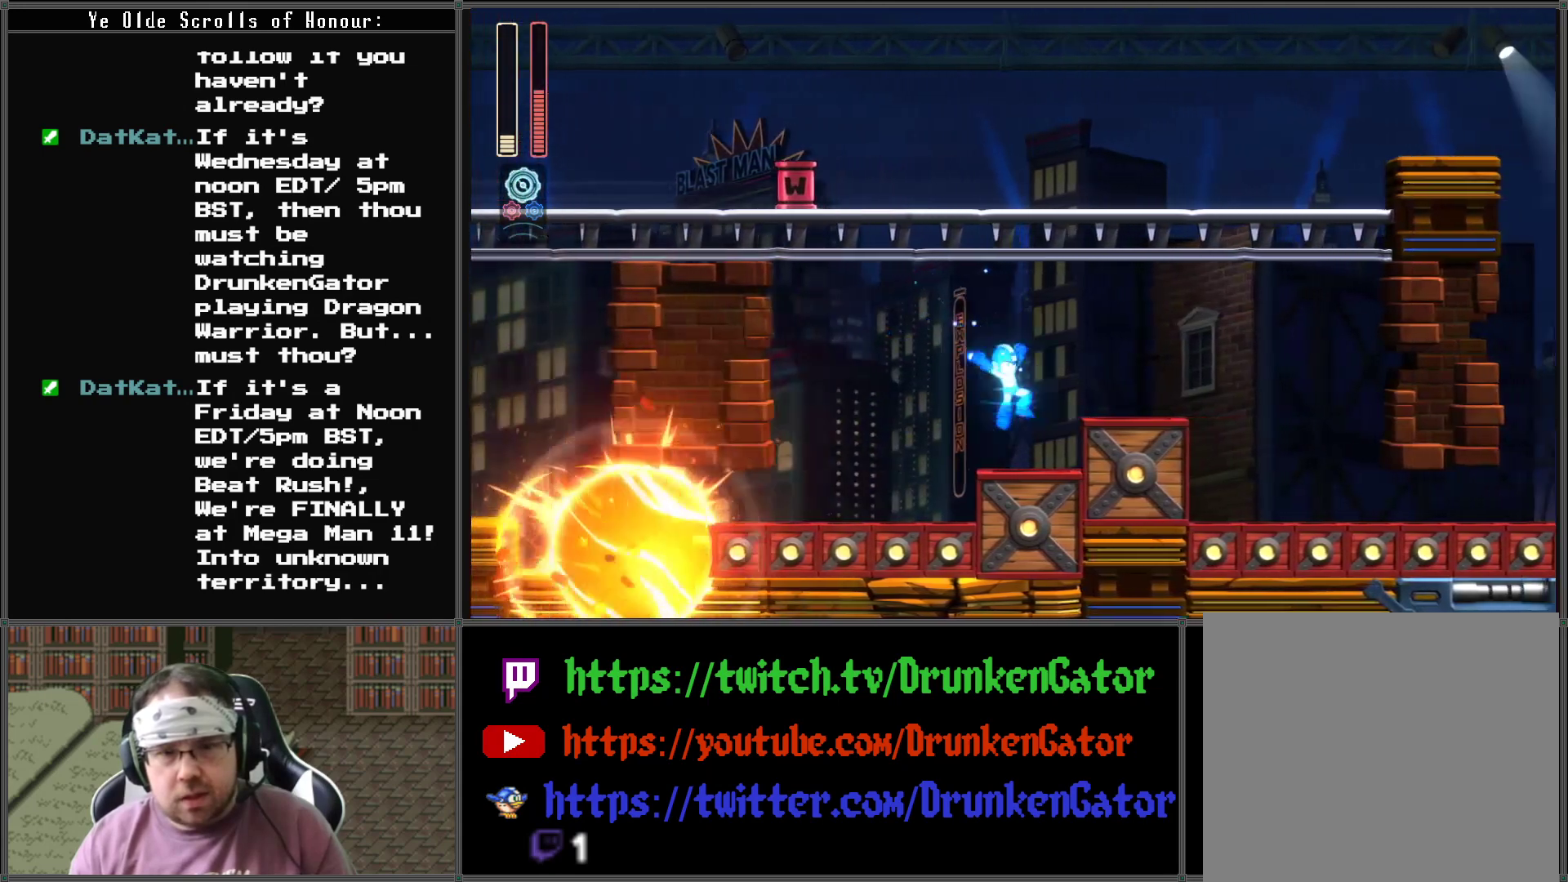
{"buttons": ["DPAD_RIGHT"], "left_stick": "center", "right_stick": "center", "events": [[200, "A", "down"], [367, "A", "up"]]}
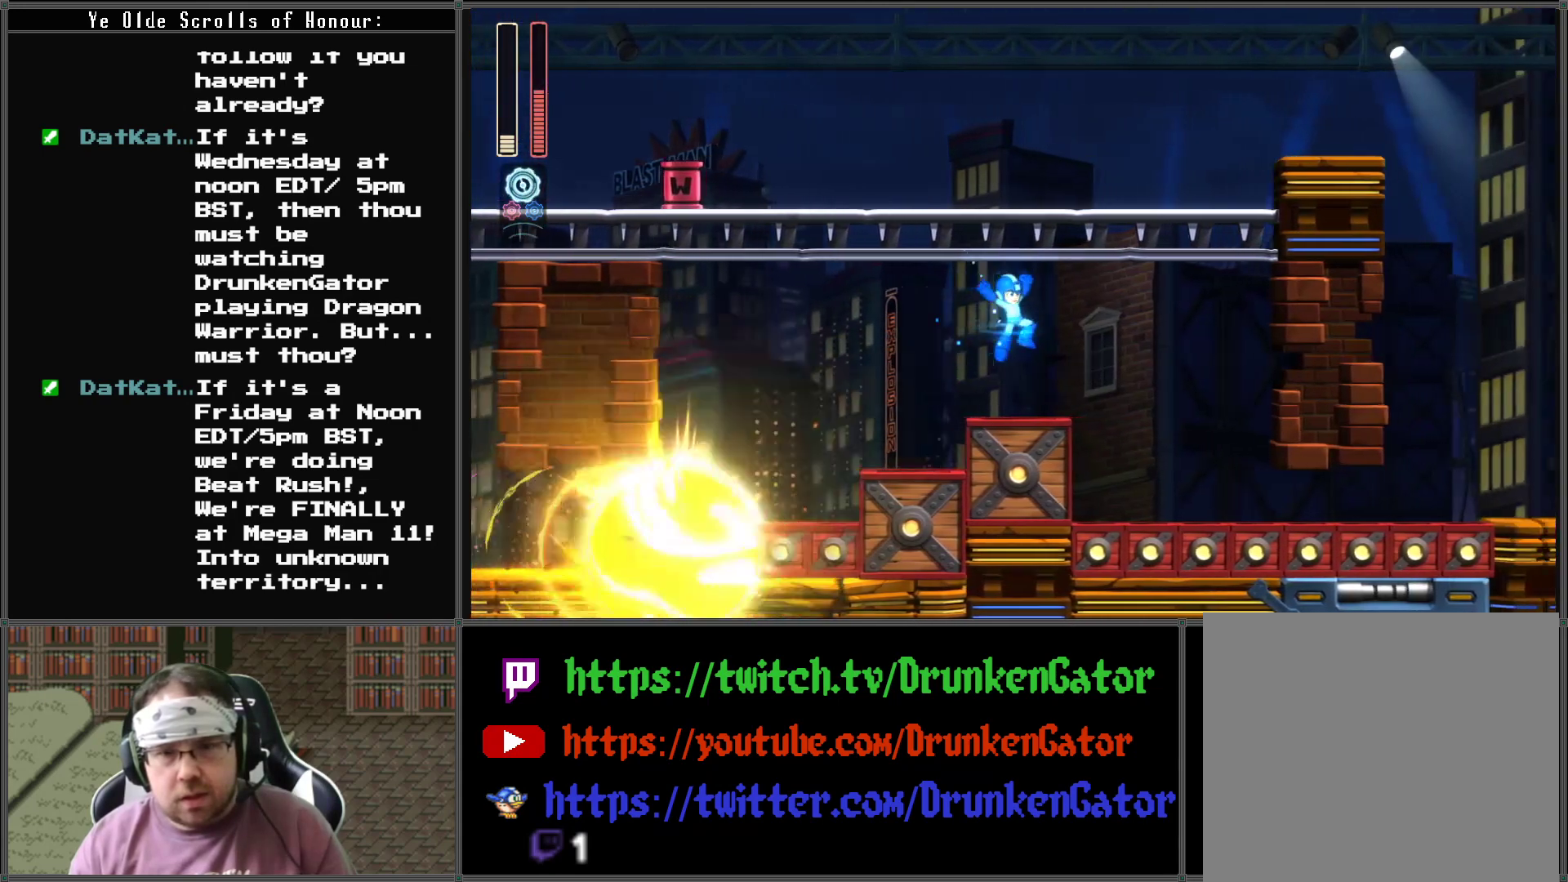
{"buttons": ["DPAD_DOWN", "DPAD_RIGHT"], "left_stick": "center", "right_stick": "center", "events": [[433, "DPAD_DOWN", "down"]]}
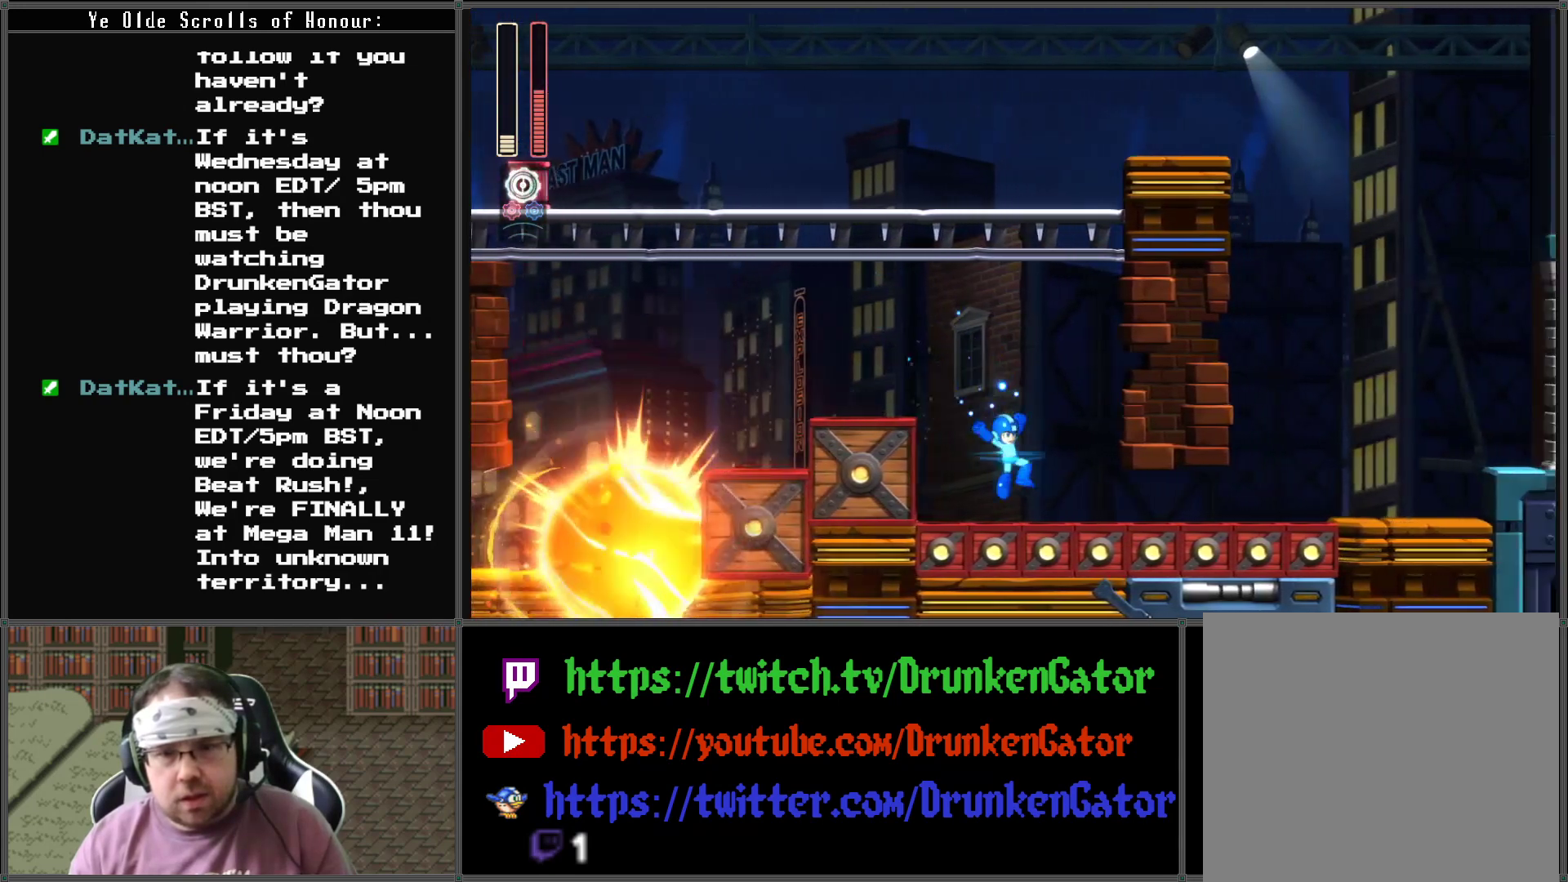
{"buttons": ["A", "DPAD_RIGHT"], "left_stick": "center", "right_stick": "center", "events": [[167, "A", "down"], [500, "DPAD_DOWN", "up"]]}
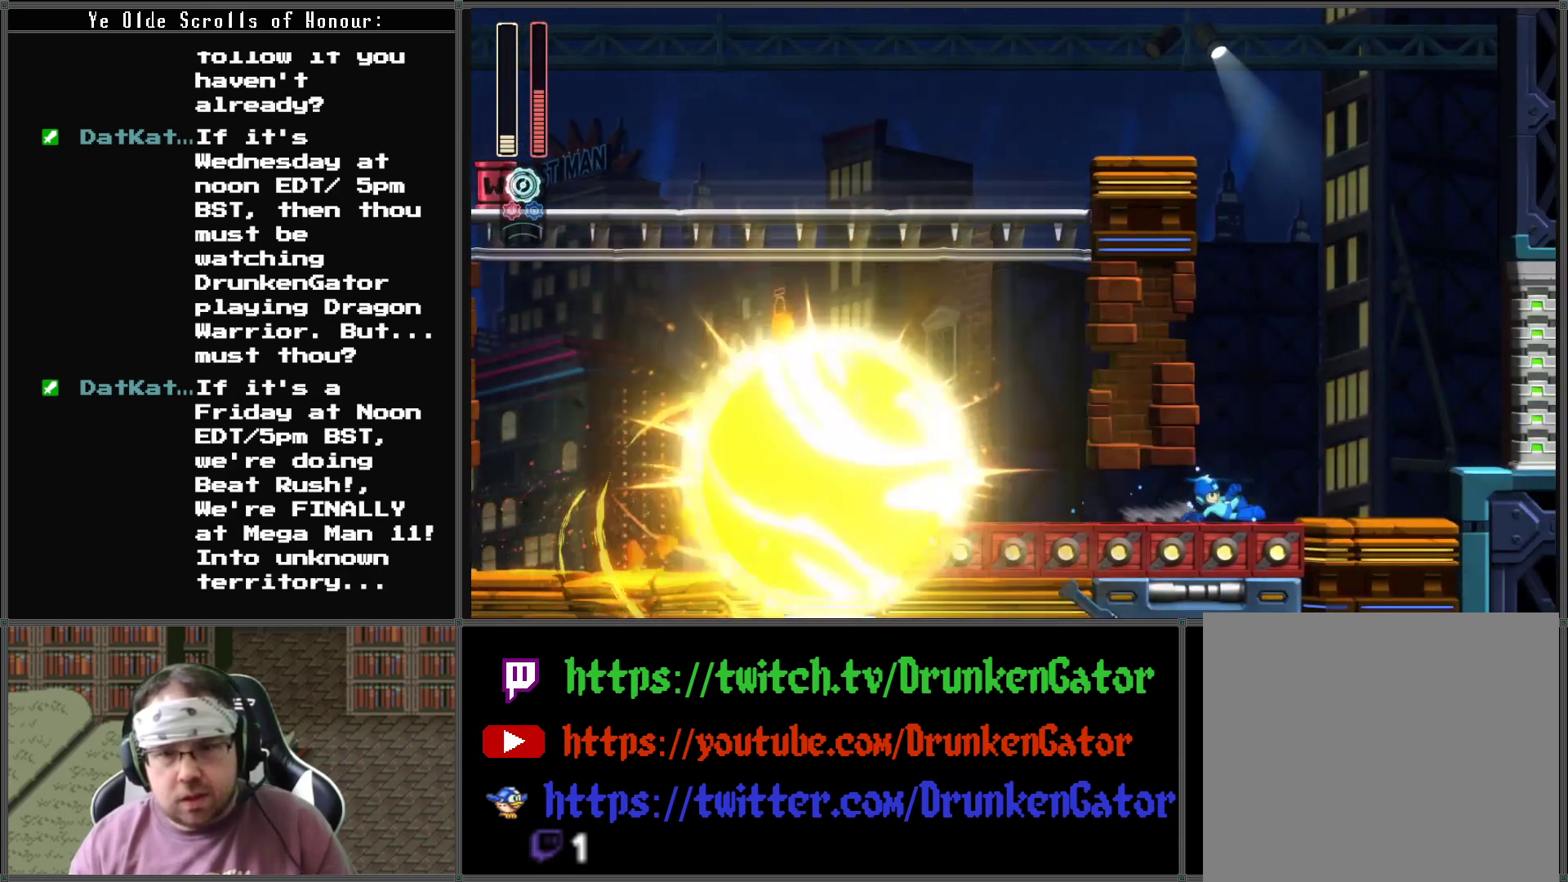
{"buttons": ["A", "DPAD_RIGHT"], "left_stick": "center", "right_stick": "center", "events": [[67, "A", "up"], [300, "A", "down"]]}
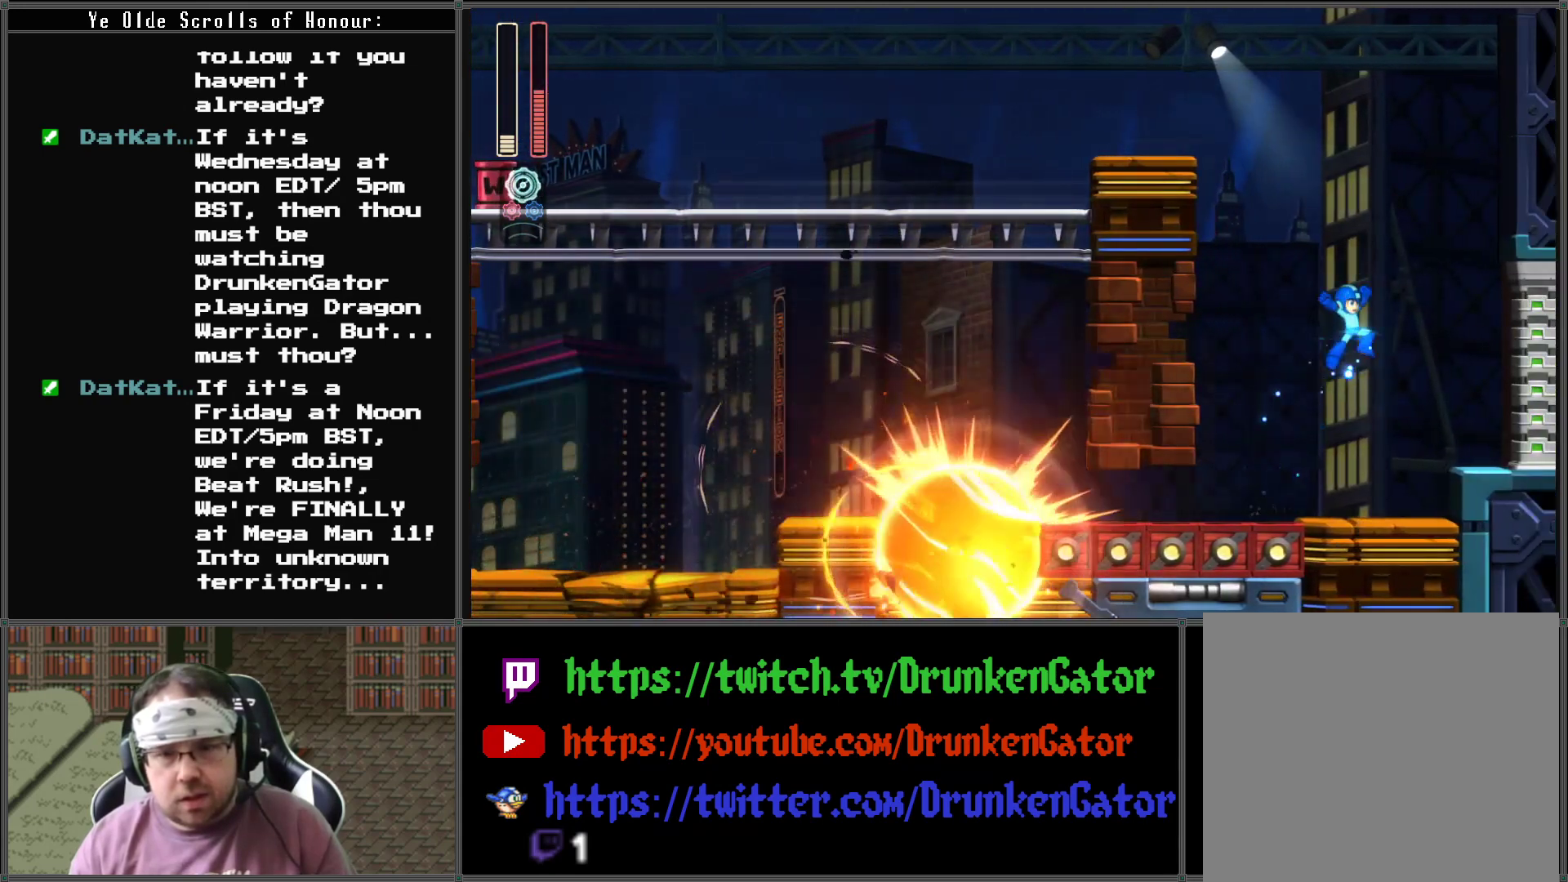
{"buttons": [], "left_stick": "center", "right_stick": "center", "events": [[233, "A", "up"], [367, "DPAD_LEFT", "down"], [367, "DPAD_RIGHT", "up"], [467, "DPAD_LEFT", "up"]]}
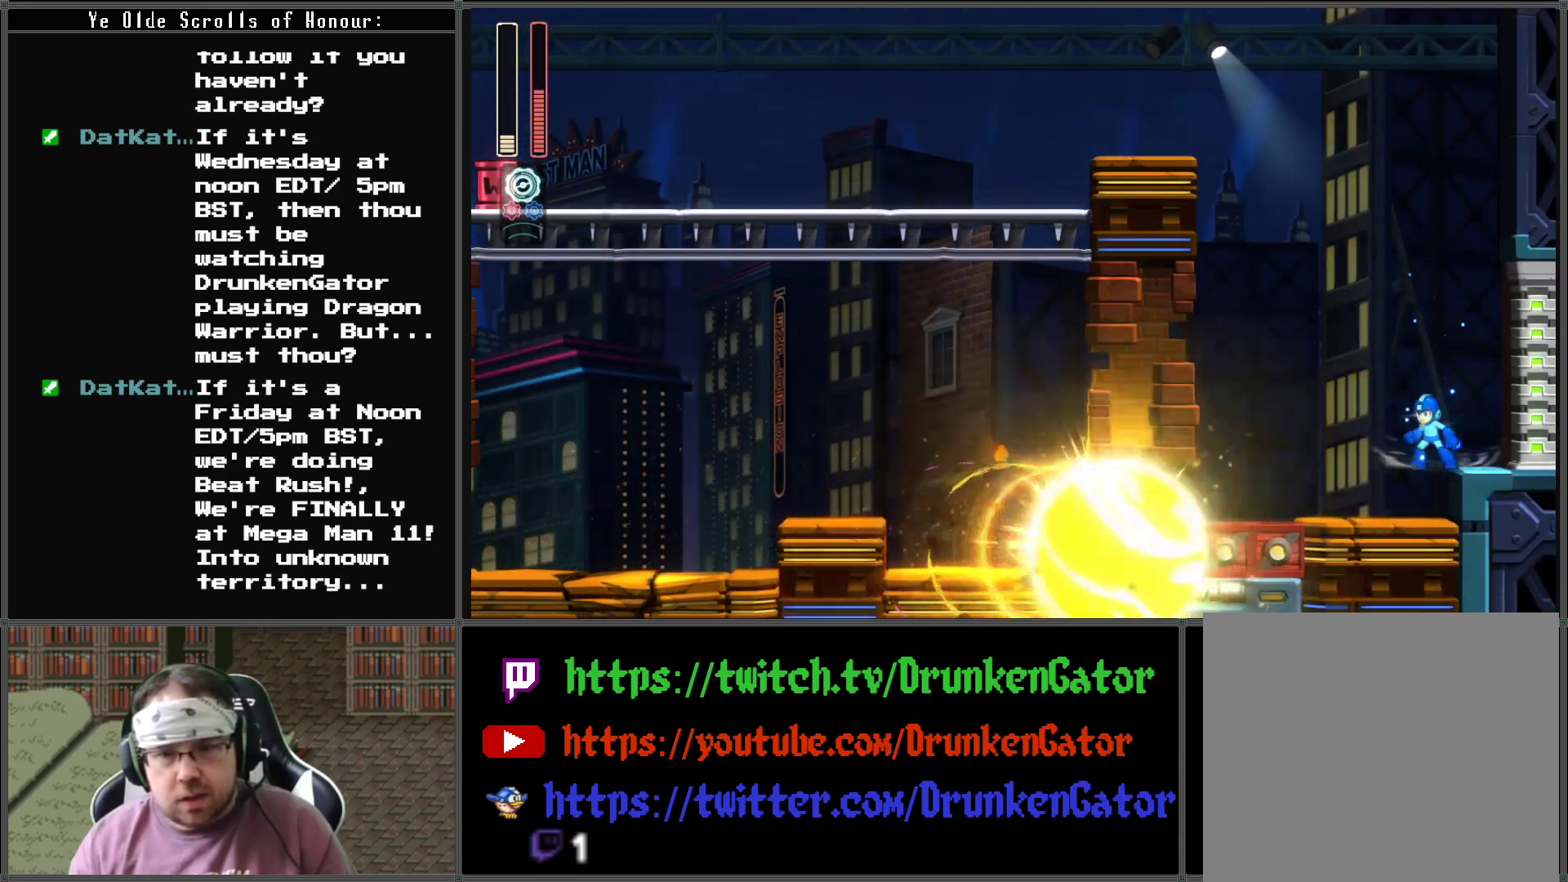
{"buttons": [], "left_stick": "center", "right_stick": "center", "events": []}
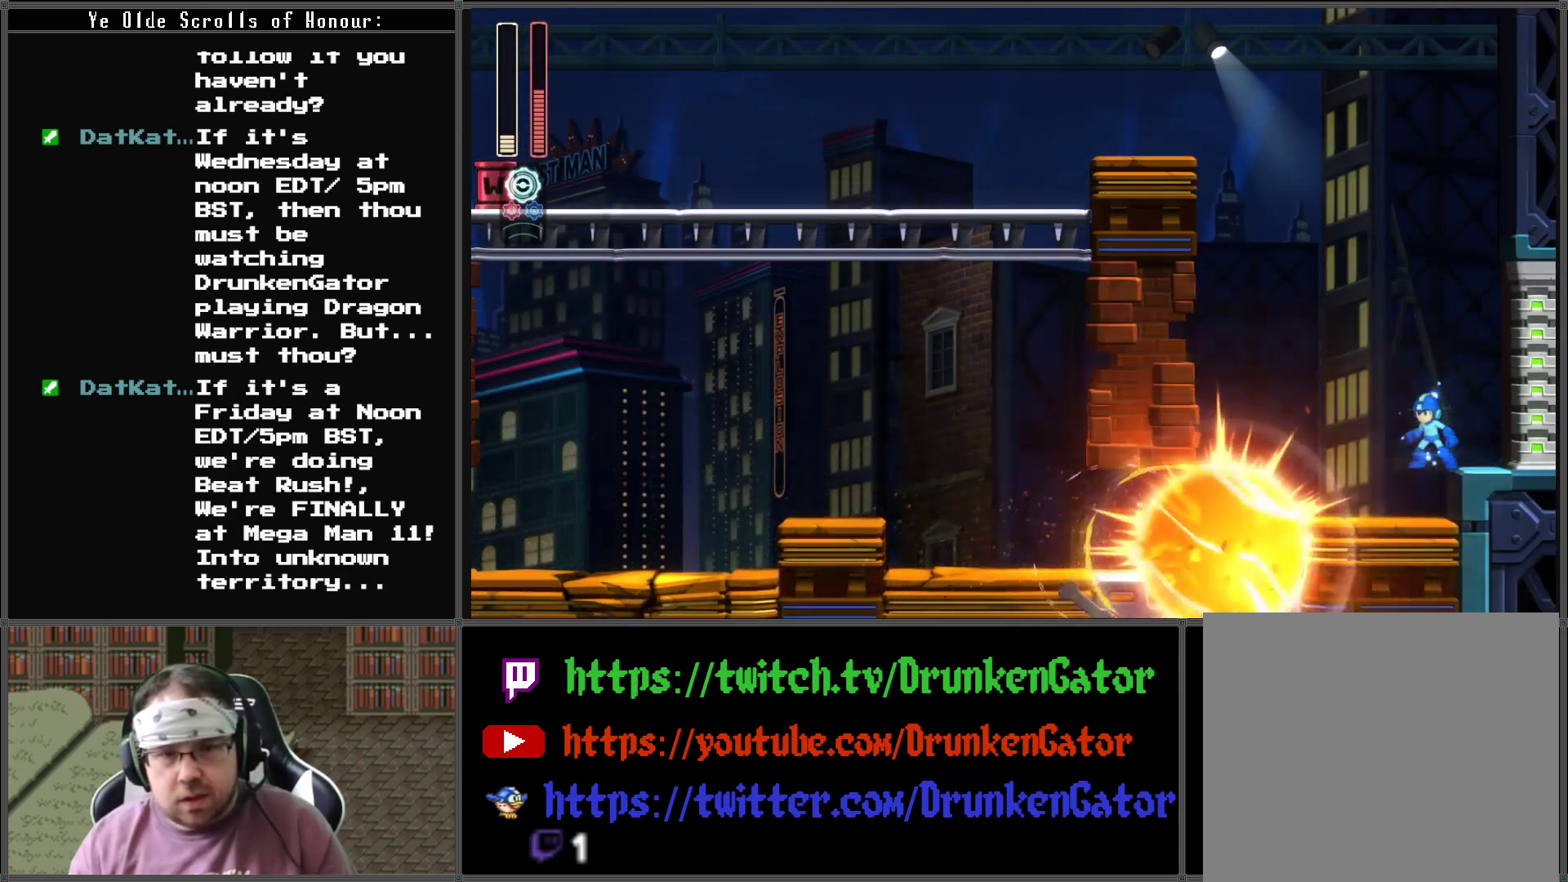
{"buttons": [], "left_stick": "center", "right_stick": "center", "events": []}
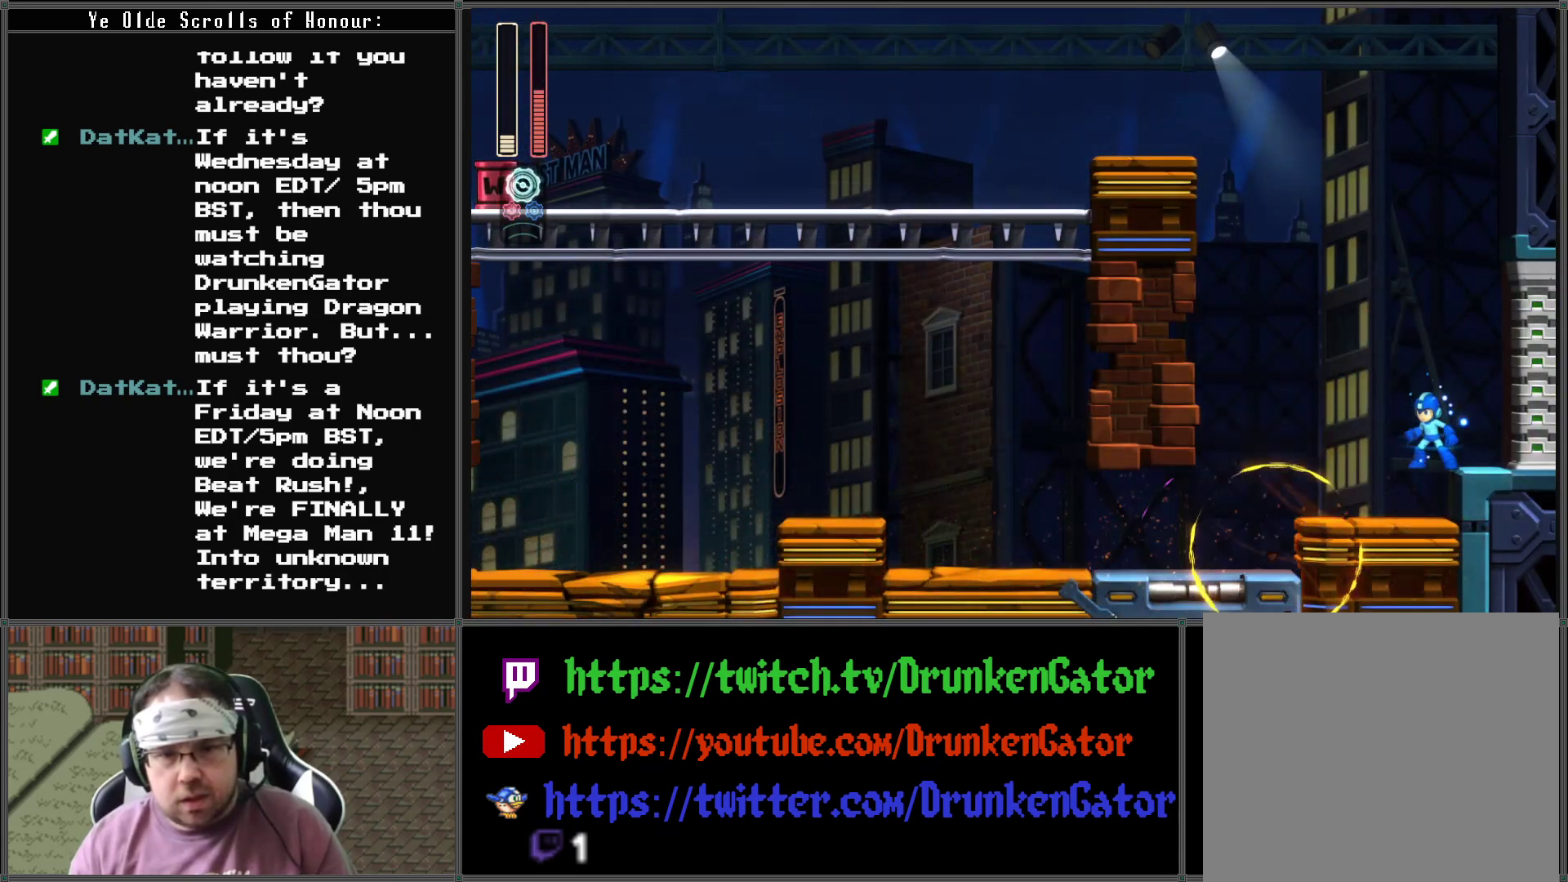
{"buttons": ["A", "DPAD_DOWN", "DPAD_LEFT"], "left_stick": "center", "right_stick": "center", "events": [[67, "DPAD_LEFT", "down"], [367, "DPAD_DOWN", "down"], [500, "A", "down"]]}
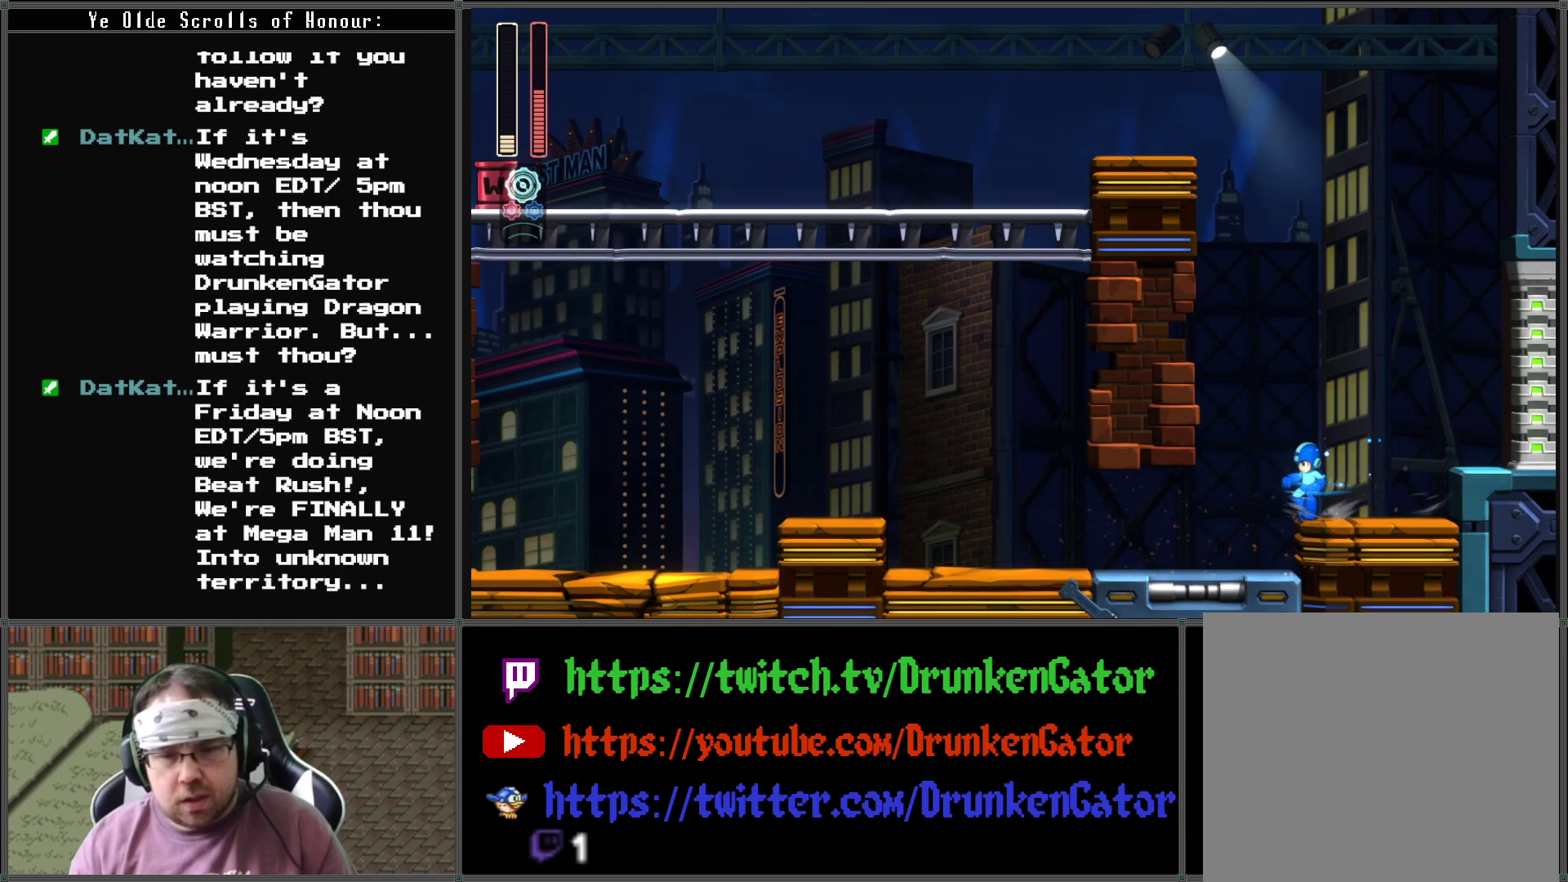
{"buttons": ["A", "DPAD_DOWN", "DPAD_LEFT"], "left_stick": "center", "right_stick": "center", "events": [[367, "A", "up"], [467, "A", "down"]]}
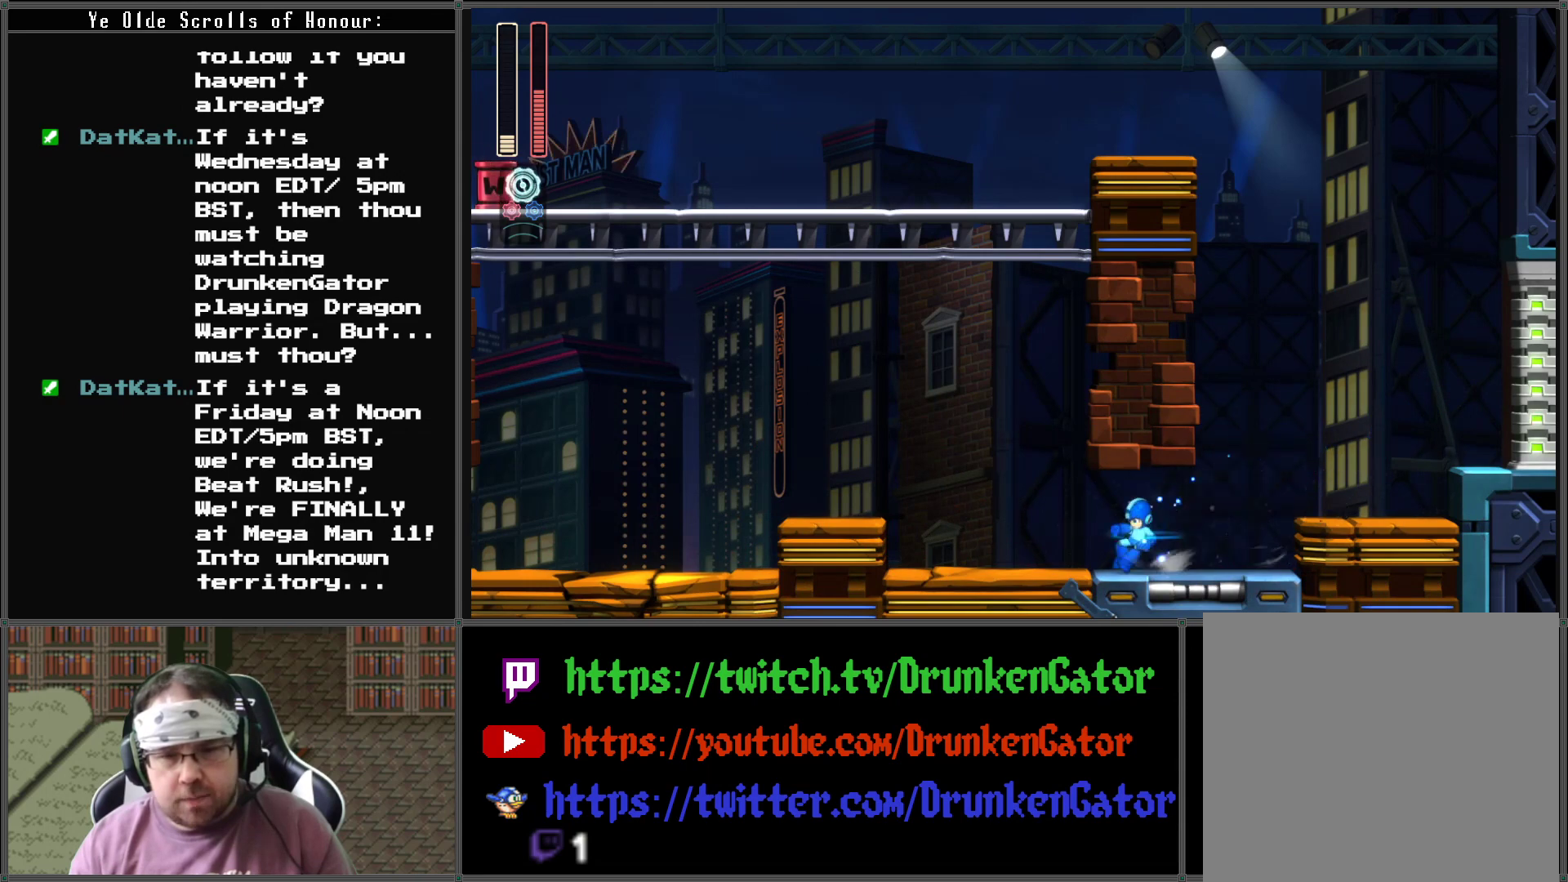
{"buttons": ["A", "DPAD_DOWN", "DPAD_LEFT"], "left_stick": "center", "right_stick": "center", "events": [[233, "A", "up"], [367, "A", "down"]]}
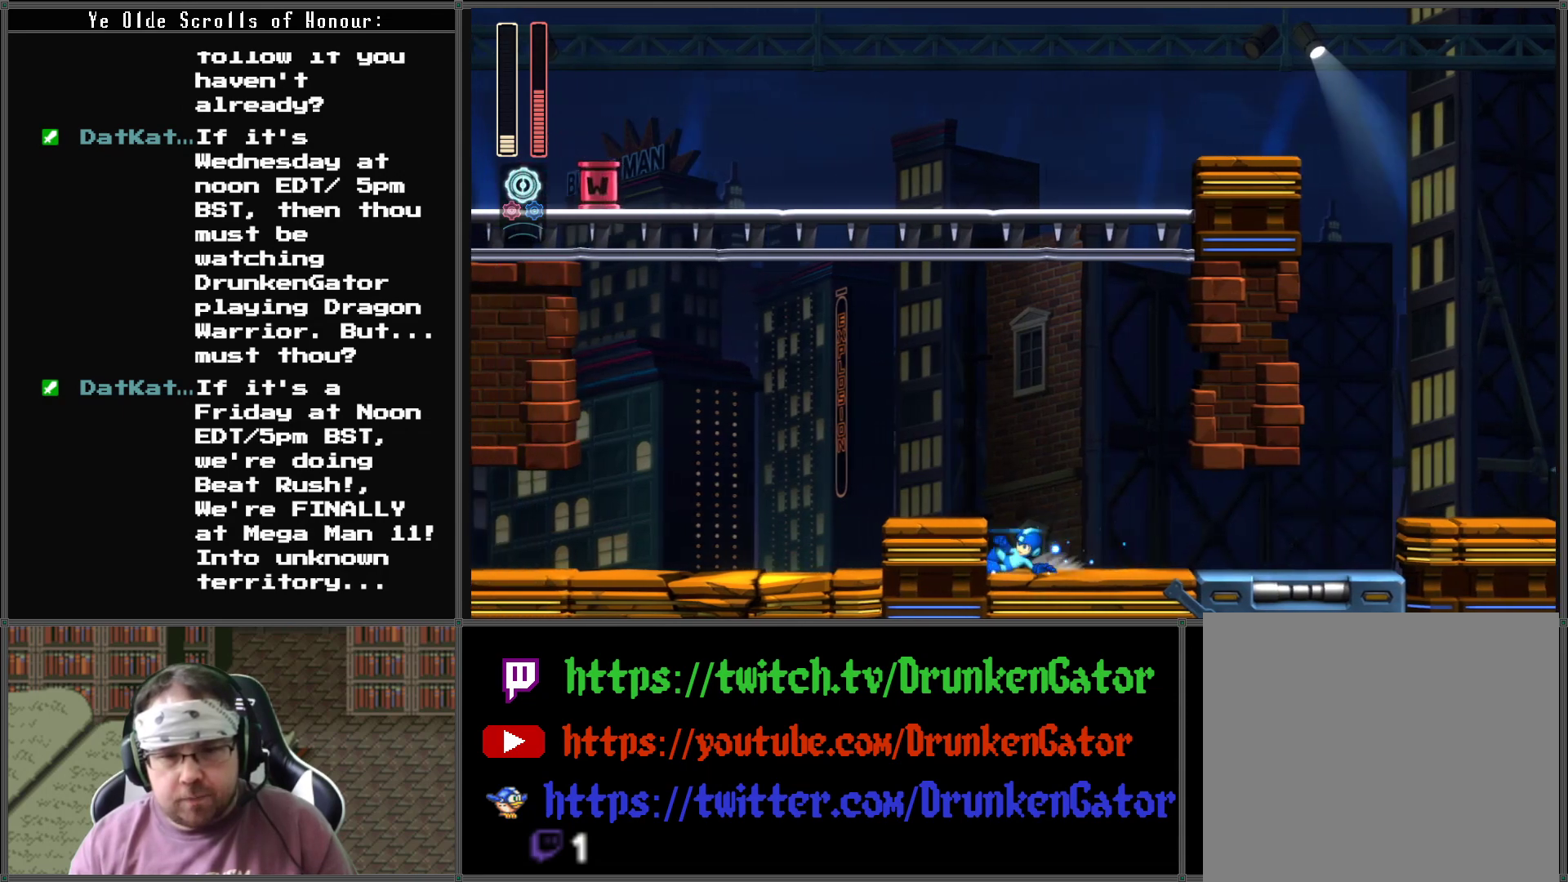
{"buttons": ["DPAD_LEFT"], "left_stick": "center", "right_stick": "center", "events": [[67, "A", "up"], [100, "DPAD_DOWN", "up"], [133, "A", "down"], [333, "A", "up"]]}
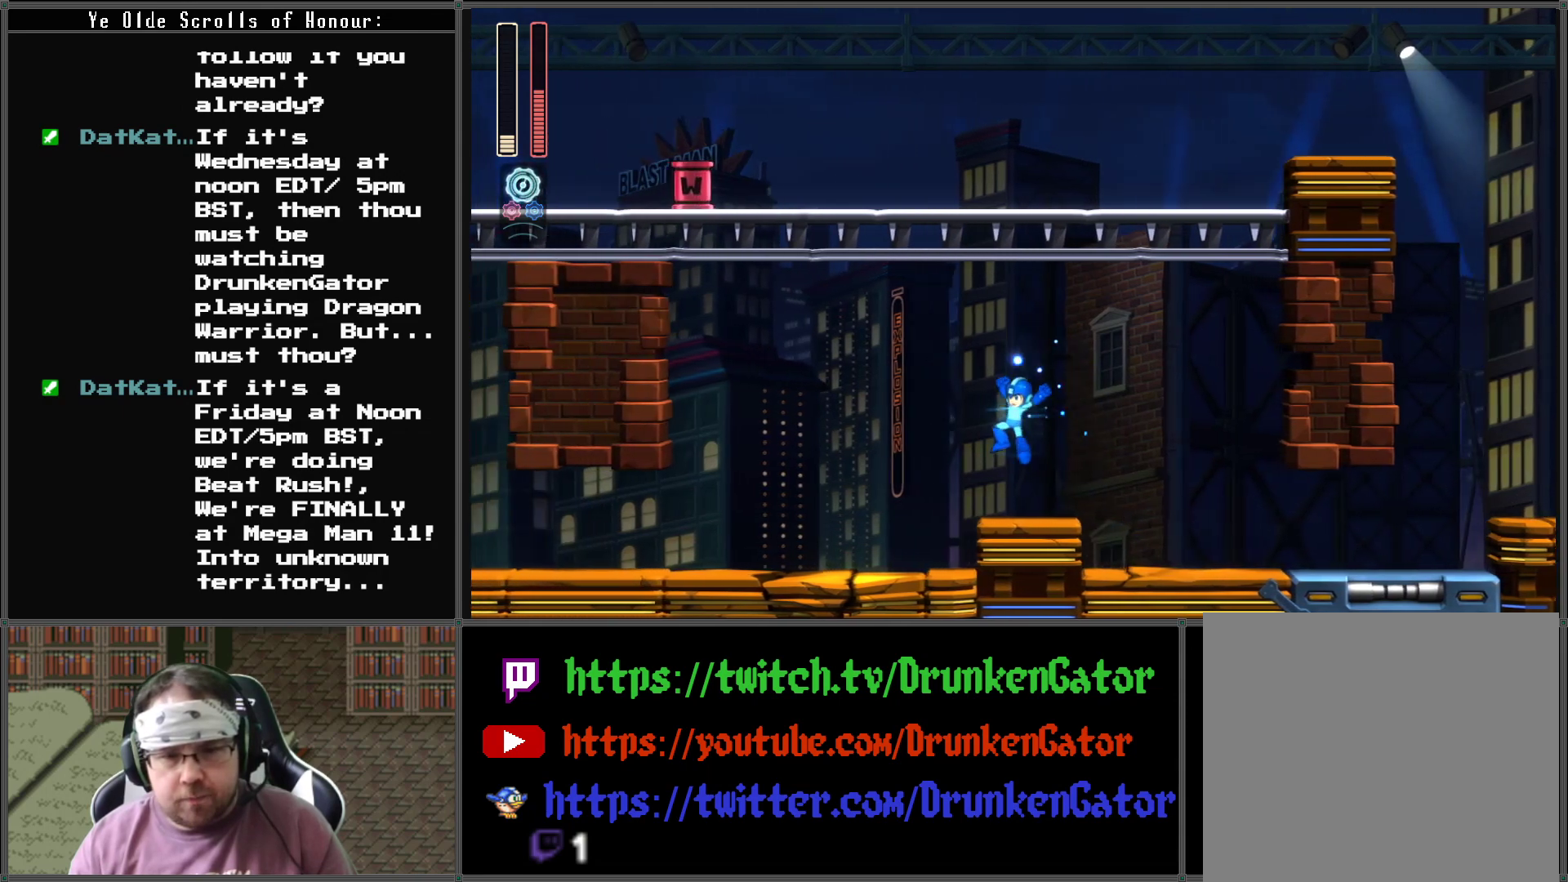
{"buttons": ["A", "DPAD_DOWN", "DPAD_LEFT"], "left_stick": "center", "right_stick": "center", "events": [[400, "DPAD_DOWN", "down"], [500, "A", "down"]]}
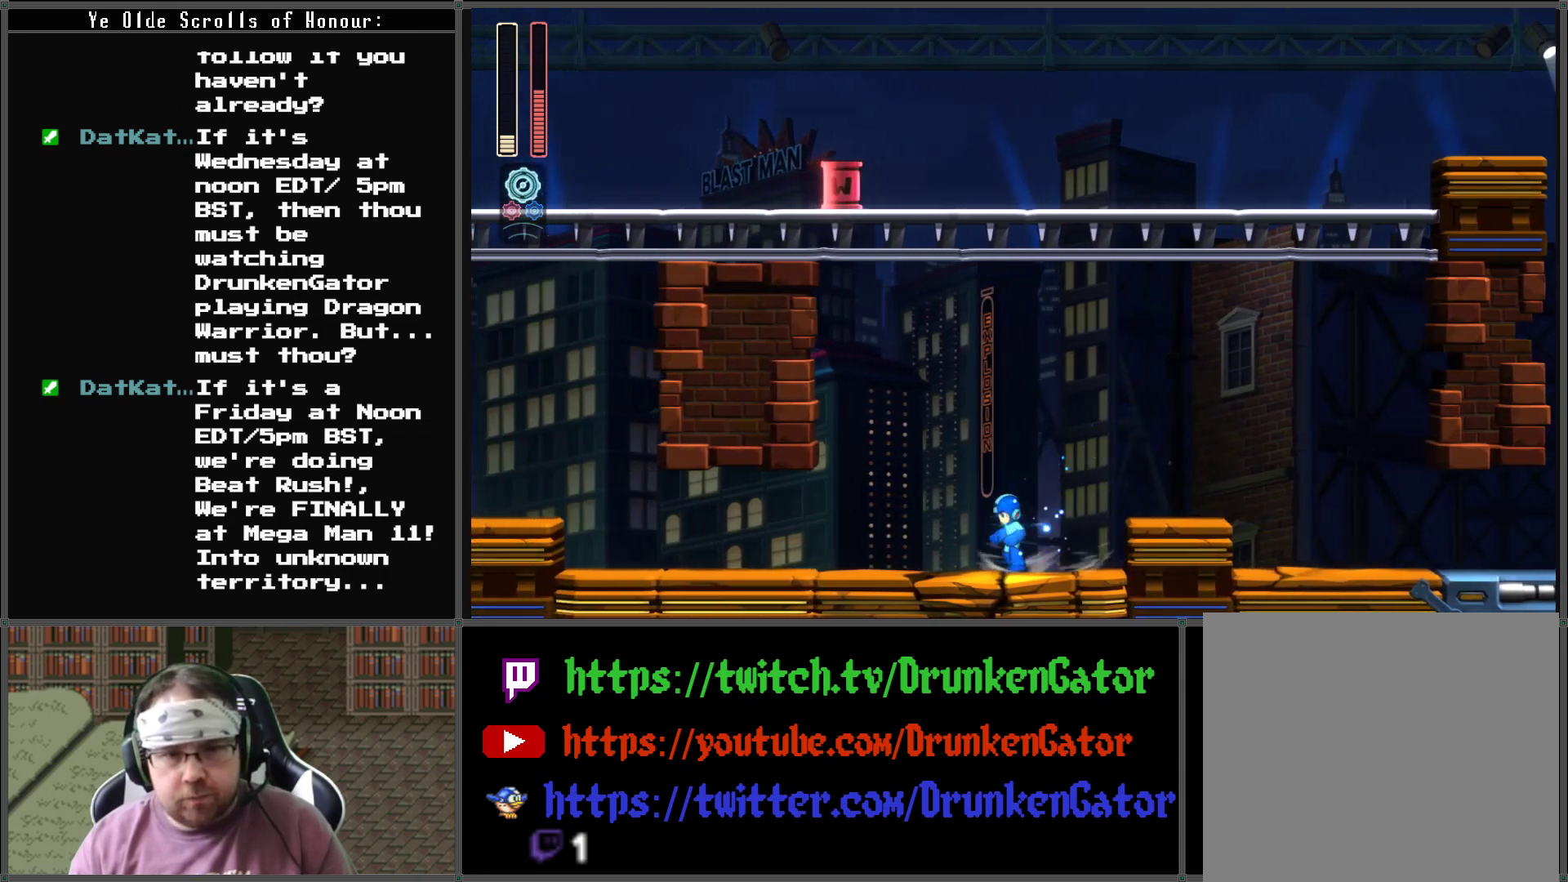
{"buttons": ["A", "DPAD_DOWN", "DPAD_LEFT"], "left_stick": "center", "right_stick": "center", "events": [[333, "A", "up"], [433, "A", "down"]]}
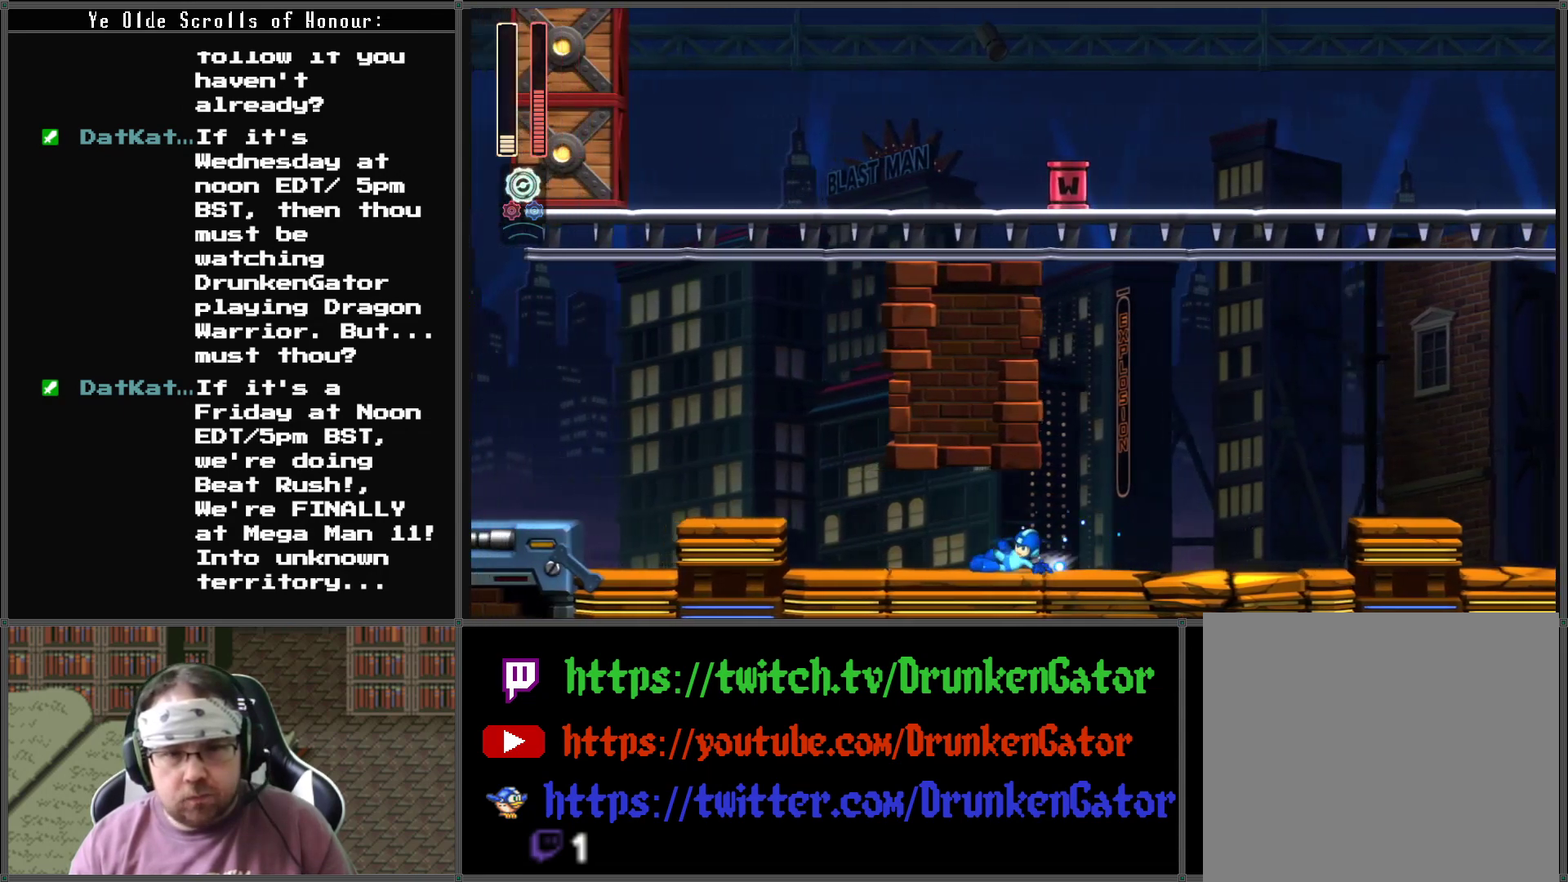
{"buttons": ["A", "DPAD_LEFT"], "left_stick": "center", "right_stick": "center", "events": [[167, "A", "up"], [267, "DPAD_DOWN", "up"], [367, "A", "down"]]}
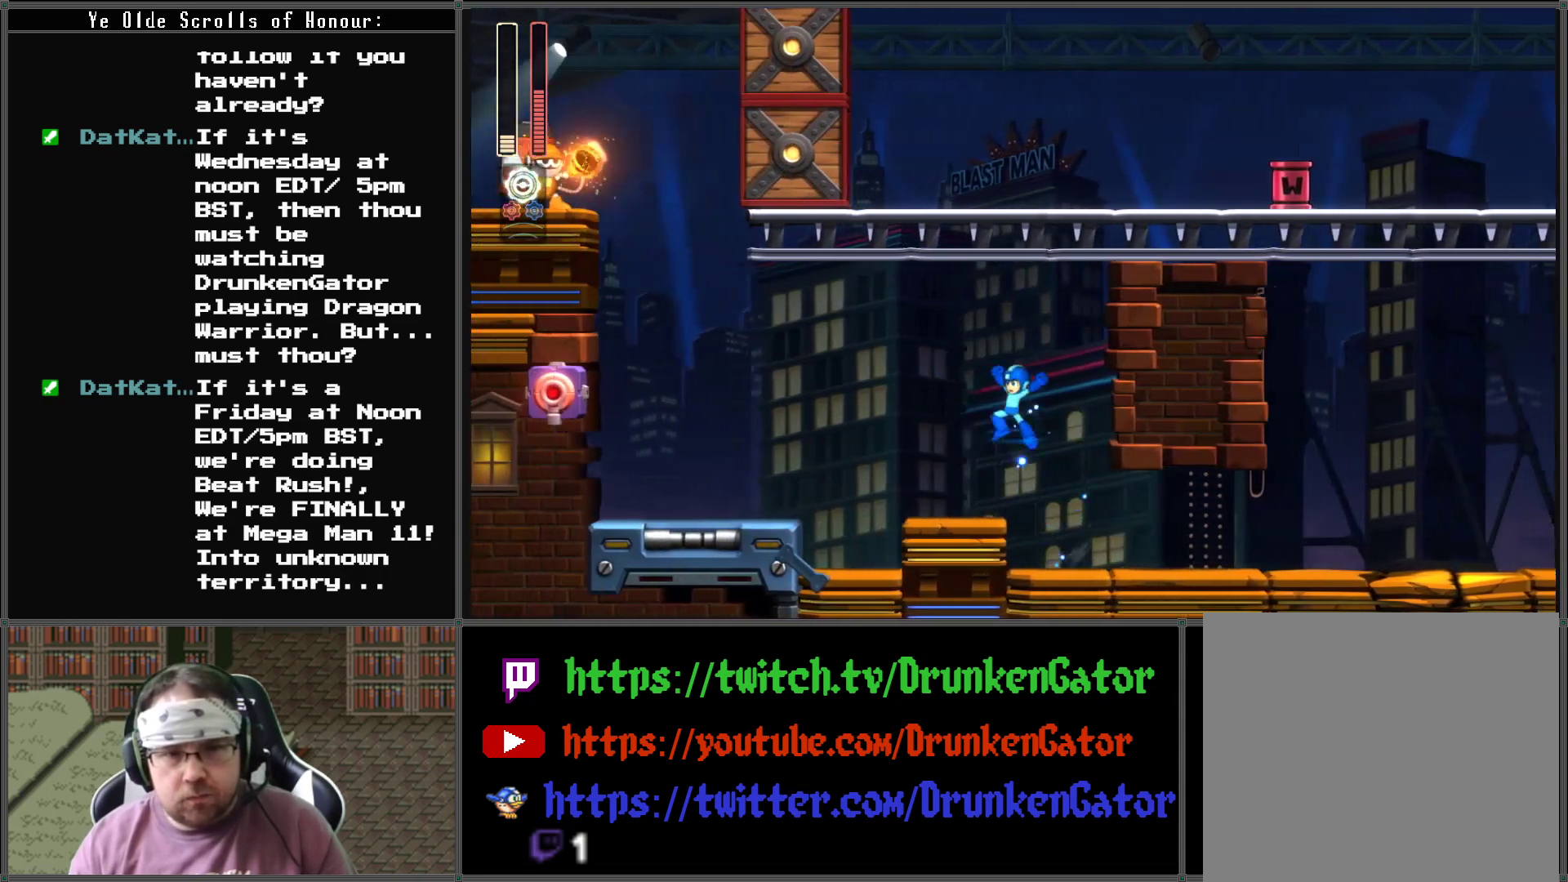
{"buttons": ["A"], "left_stick": "center", "right_stick": "center", "events": [[33, "A", "up"], [400, "A", "down"], [500, "DPAD_LEFT", "up"]]}
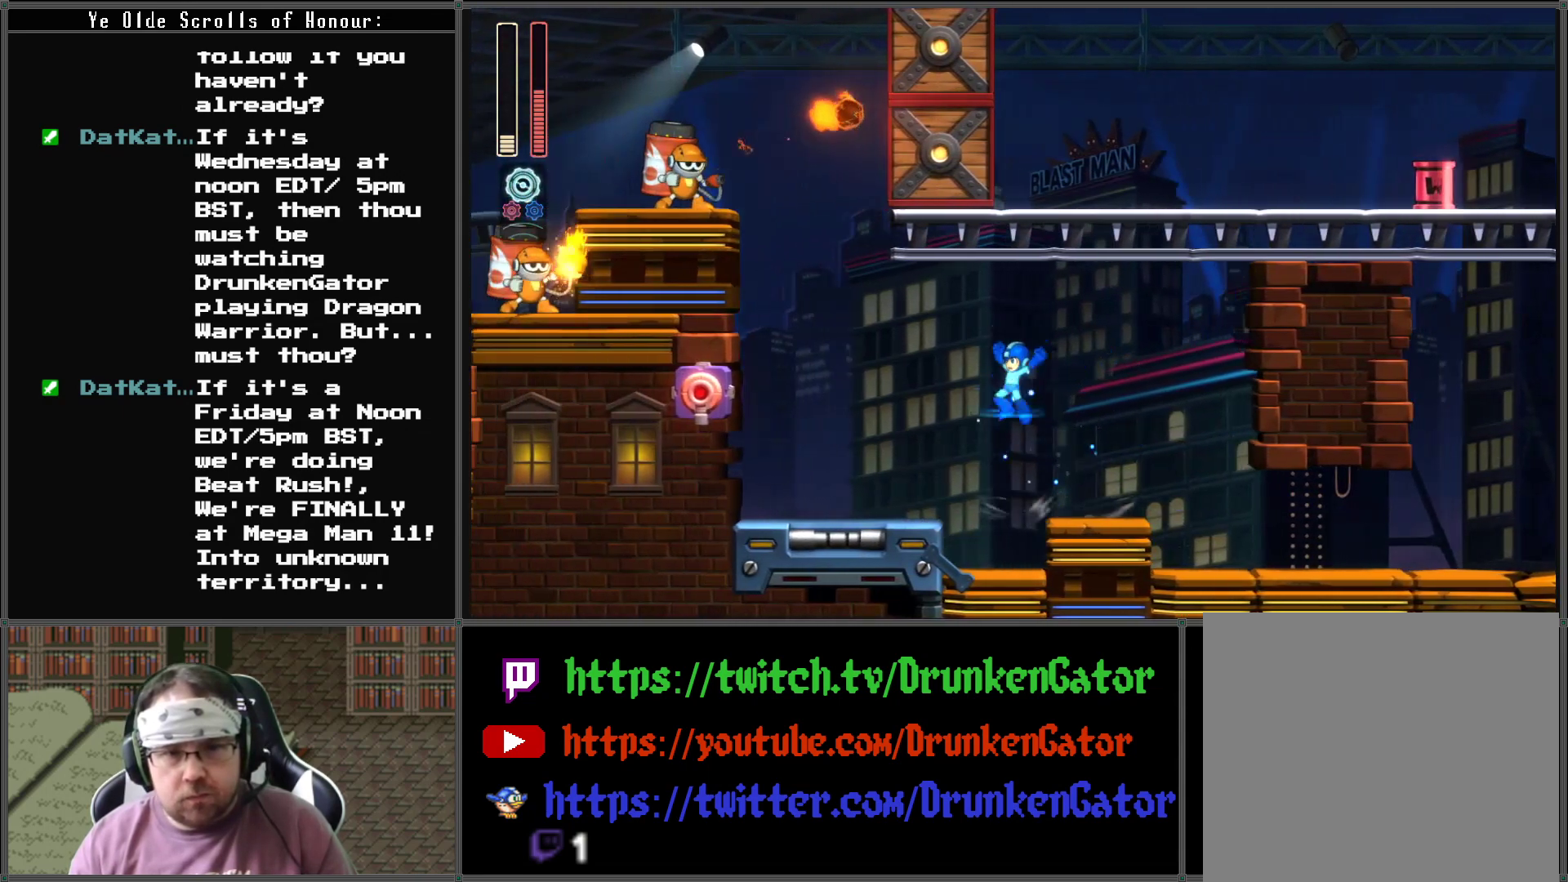
{"buttons": ["DPAD_LEFT"], "left_stick": "center", "right_stick": "center", "events": [[133, "A", "up"], [267, "DPAD_LEFT", "down"]]}
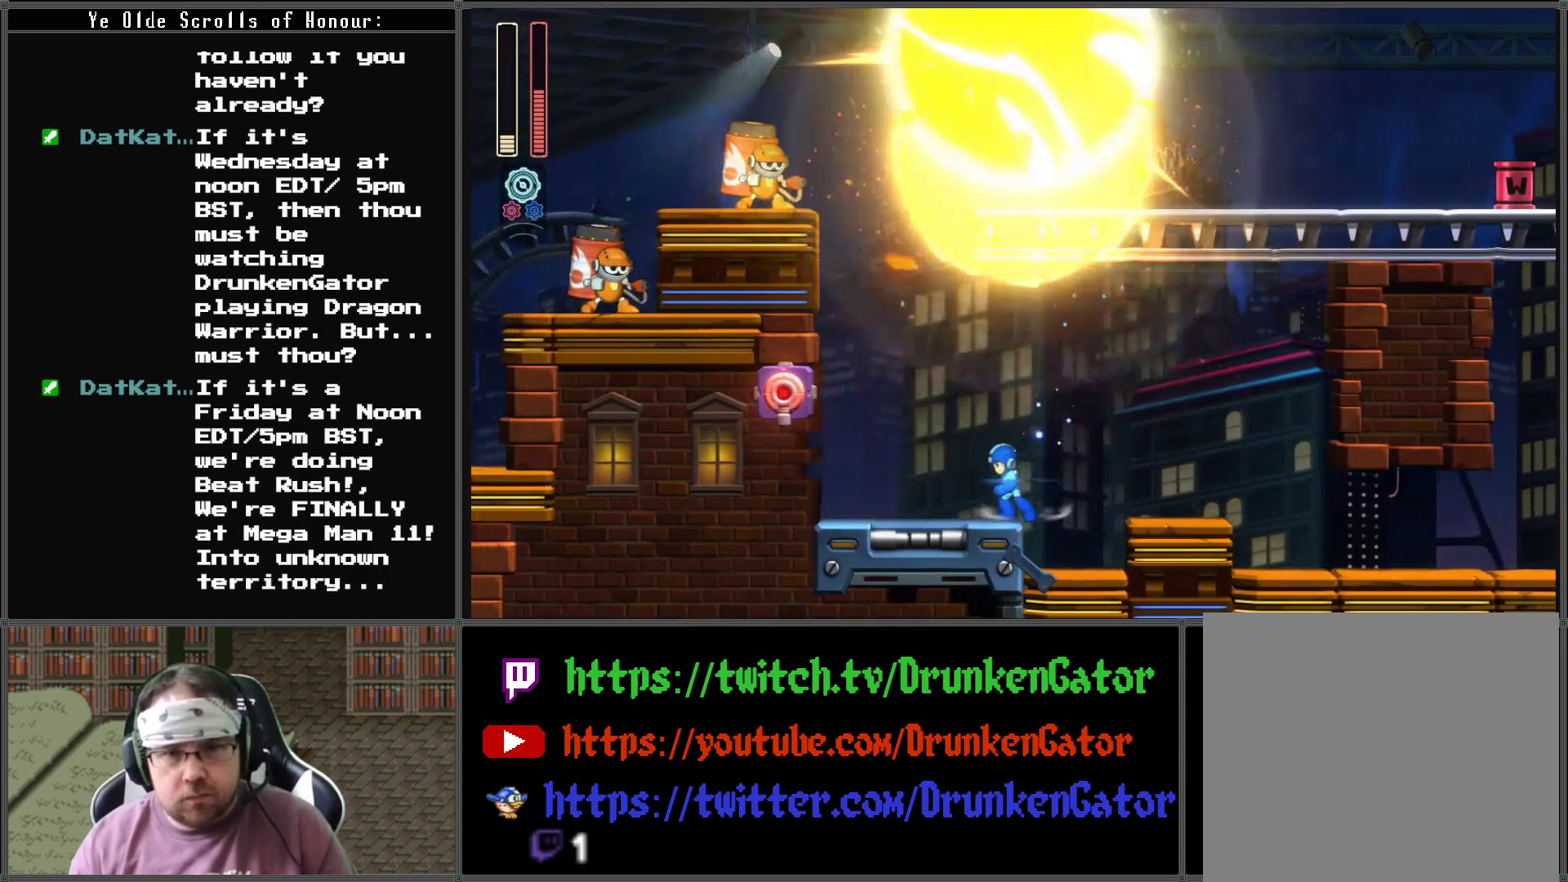
{"buttons": [], "left_stick": "center", "right_stick": "center", "events": [[467, "DPAD_LEFT", "up"]]}
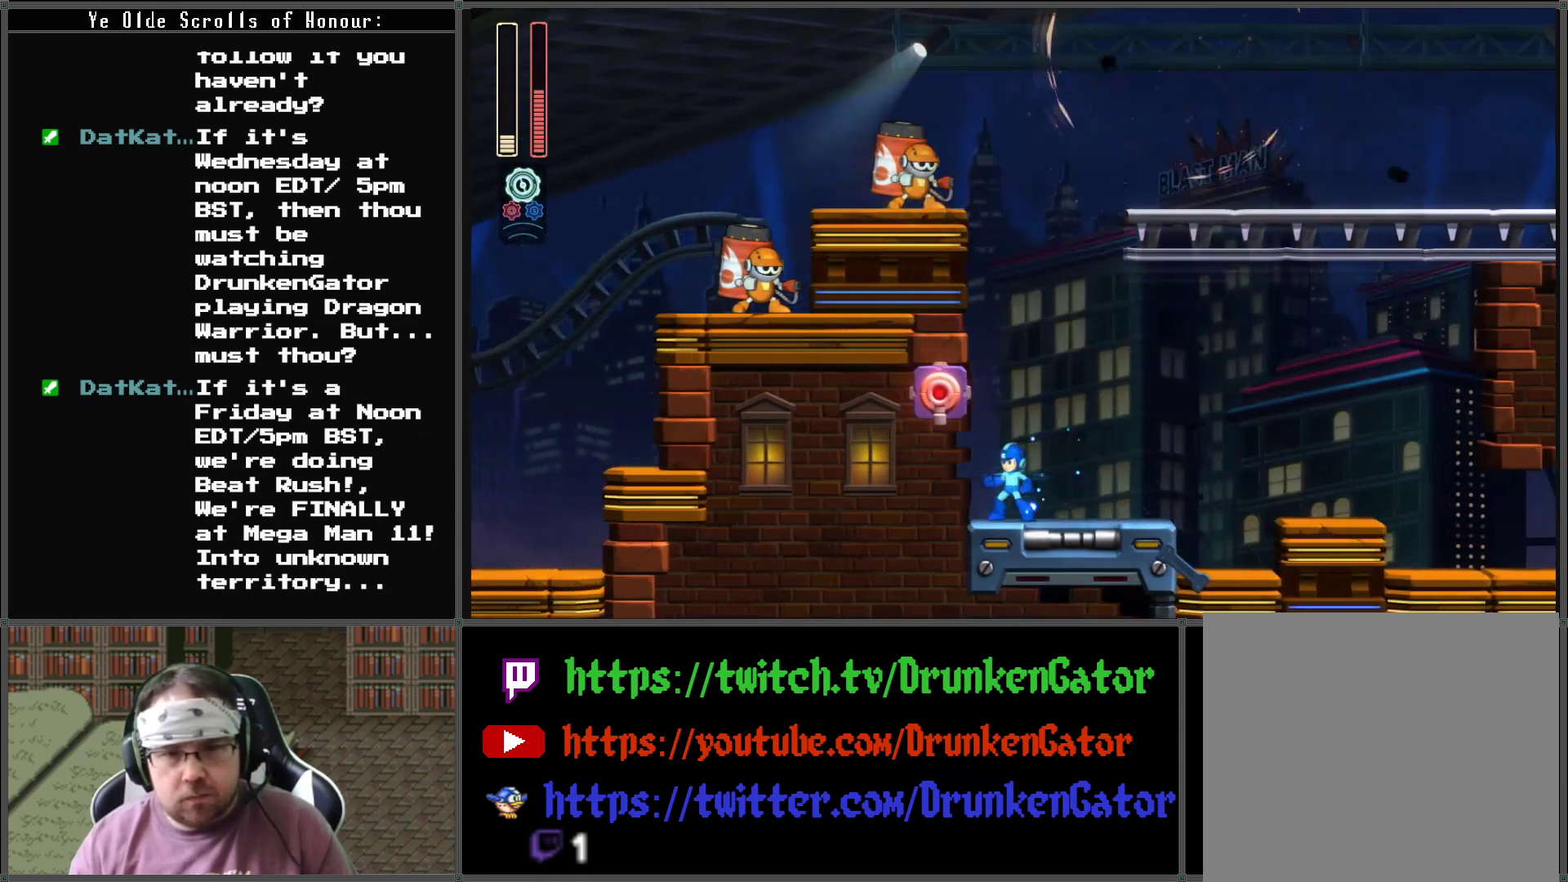
{"buttons": ["Y"], "left_stick": "center", "right_stick": "center", "events": [[133, "DPAD_RIGHT", "down"], [200, "DPAD_RIGHT", "up"], [433, "Y", "down"]]}
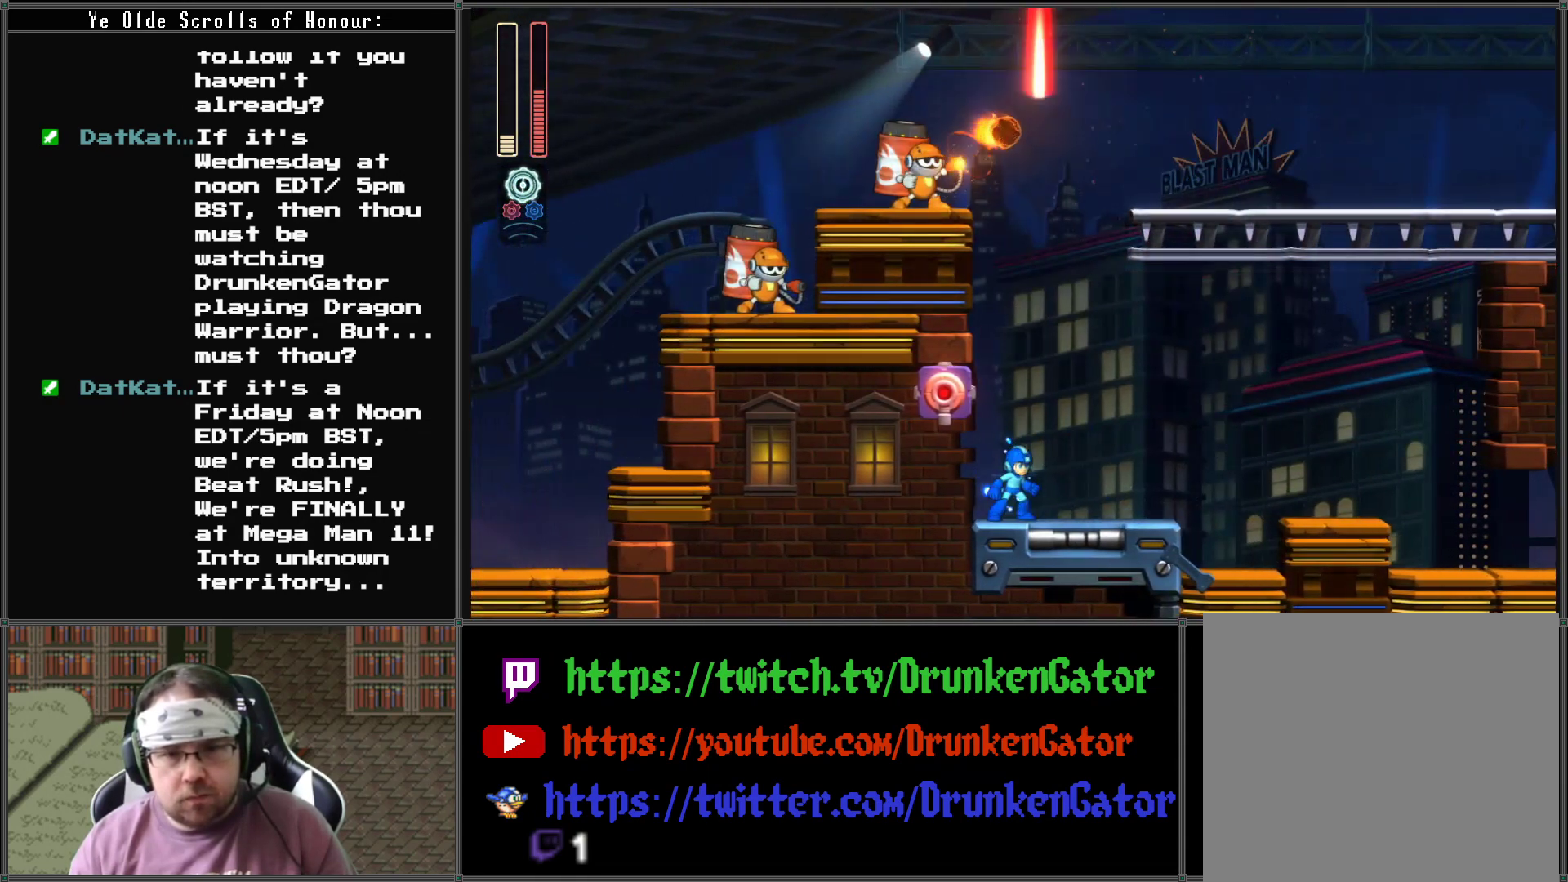
{"buttons": [], "left_stick": "center", "right_stick": "center", "events": [[67, "Y", "up"]]}
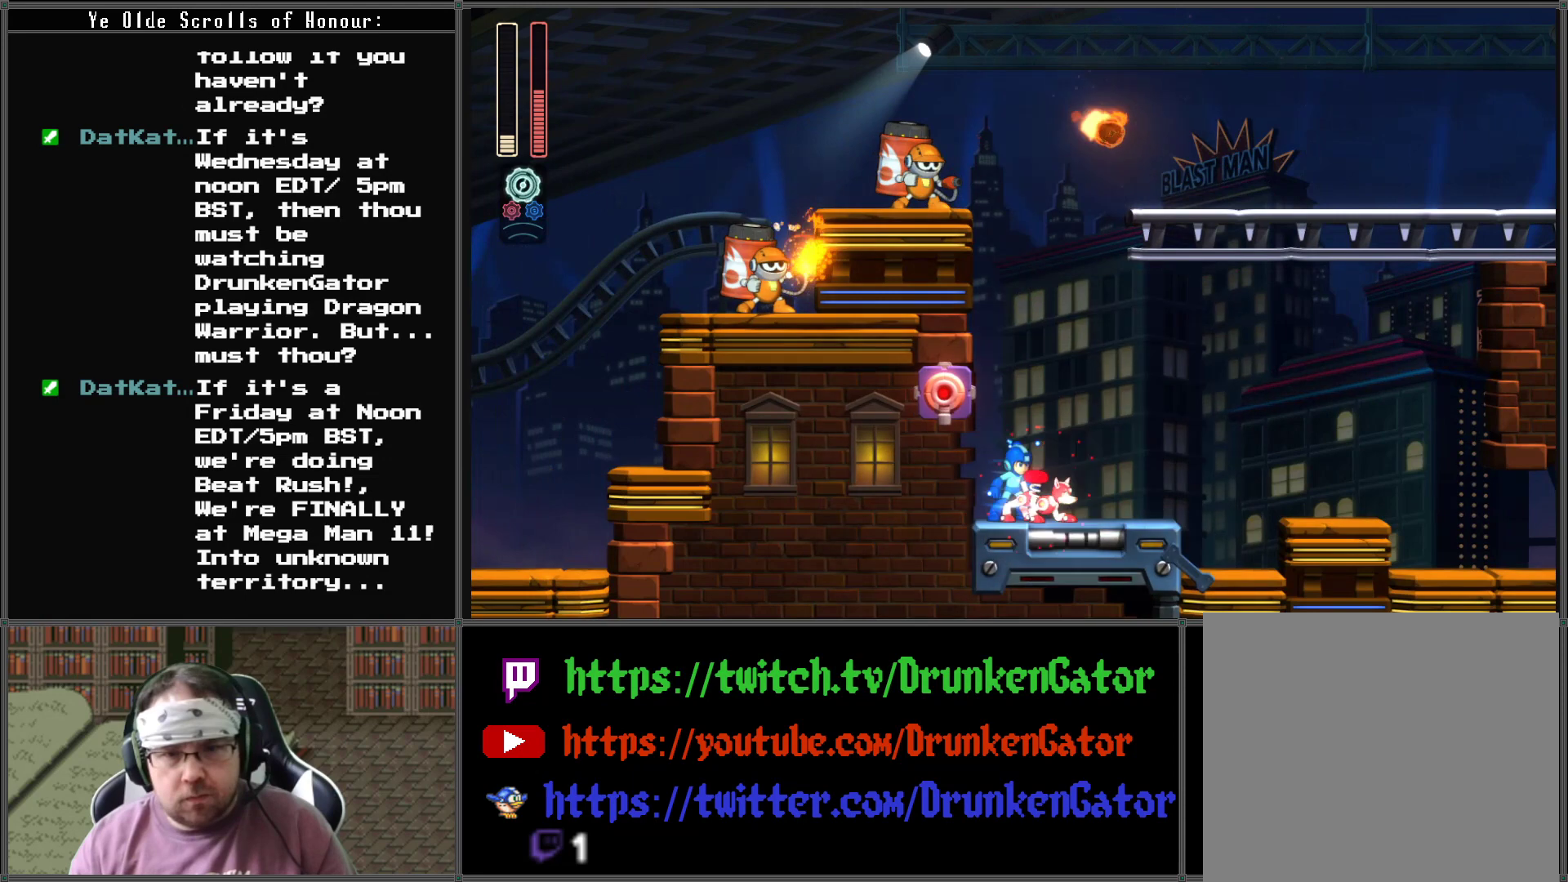
{"buttons": ["A"], "left_stick": "center", "right_stick": "center", "events": [[200, "A", "down"]]}
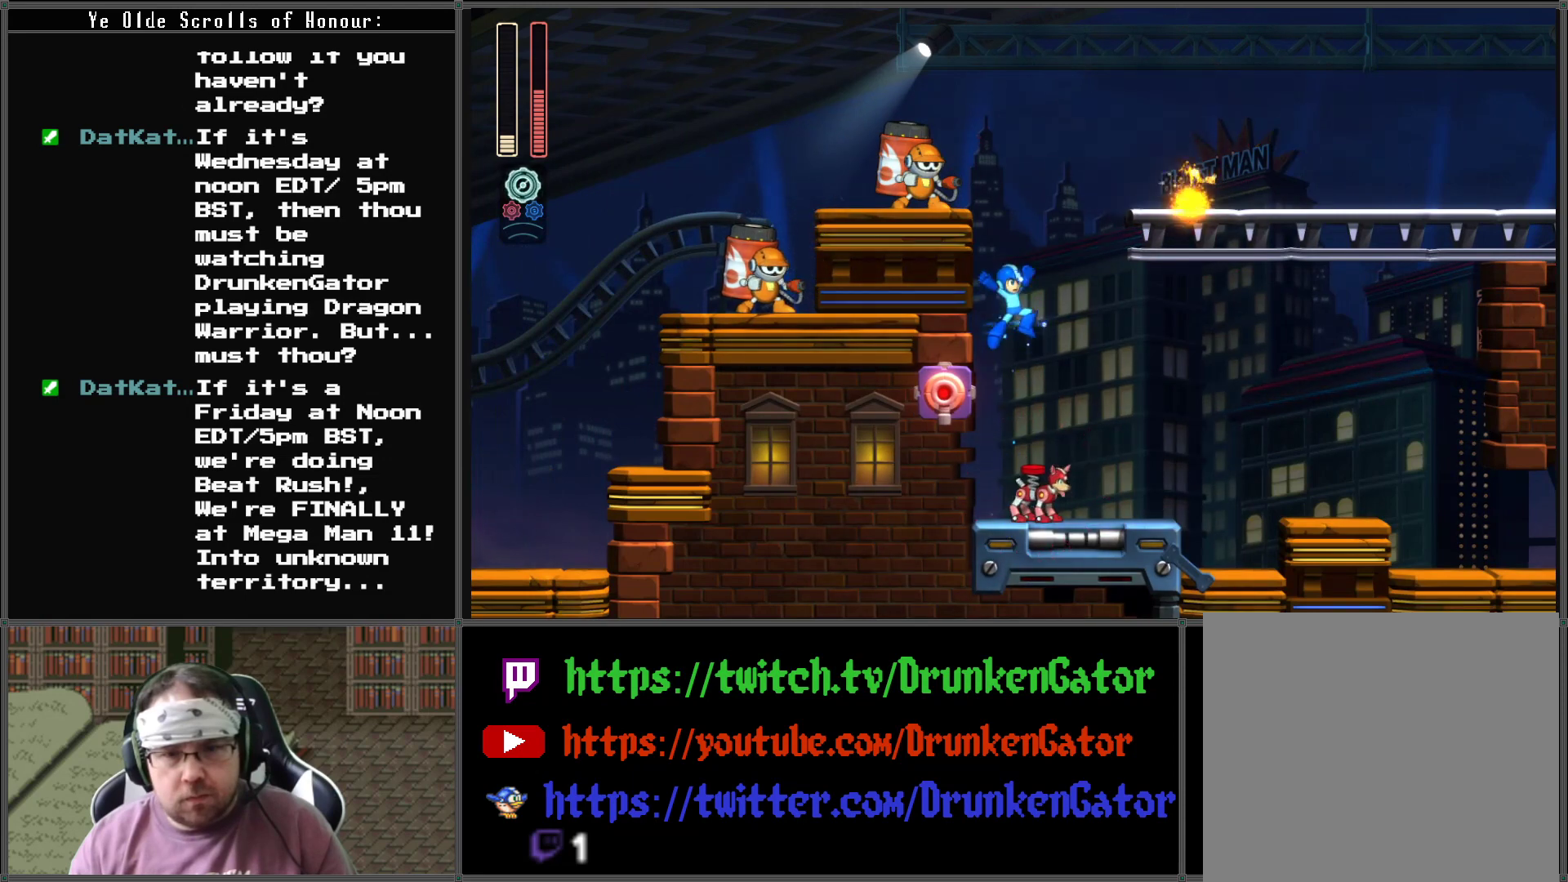
{"buttons": ["A", "DPAD_RIGHT"], "left_stick": "center", "right_stick": "center", "events": [[33, "A", "up"], [167, "DPAD_RIGHT", "down"], [267, "A", "down"], [267, "DPAD_RIGHT", "up"], [400, "DPAD_RIGHT", "down"]]}
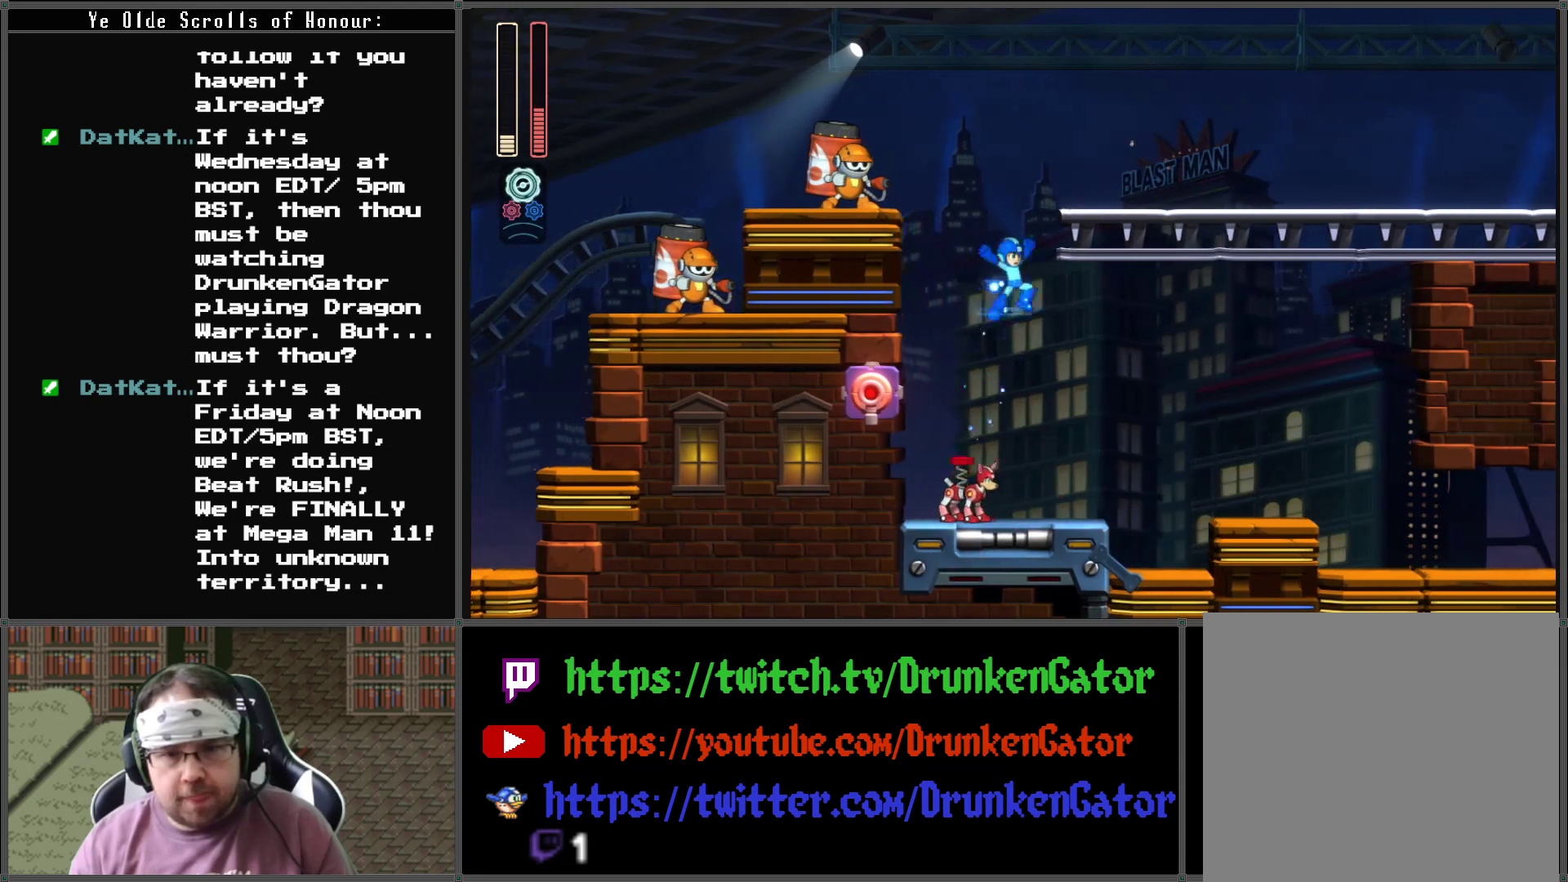
{"buttons": ["DPAD_RIGHT"], "left_stick": "center", "right_stick": "center", "events": [[400, "A", "up"]]}